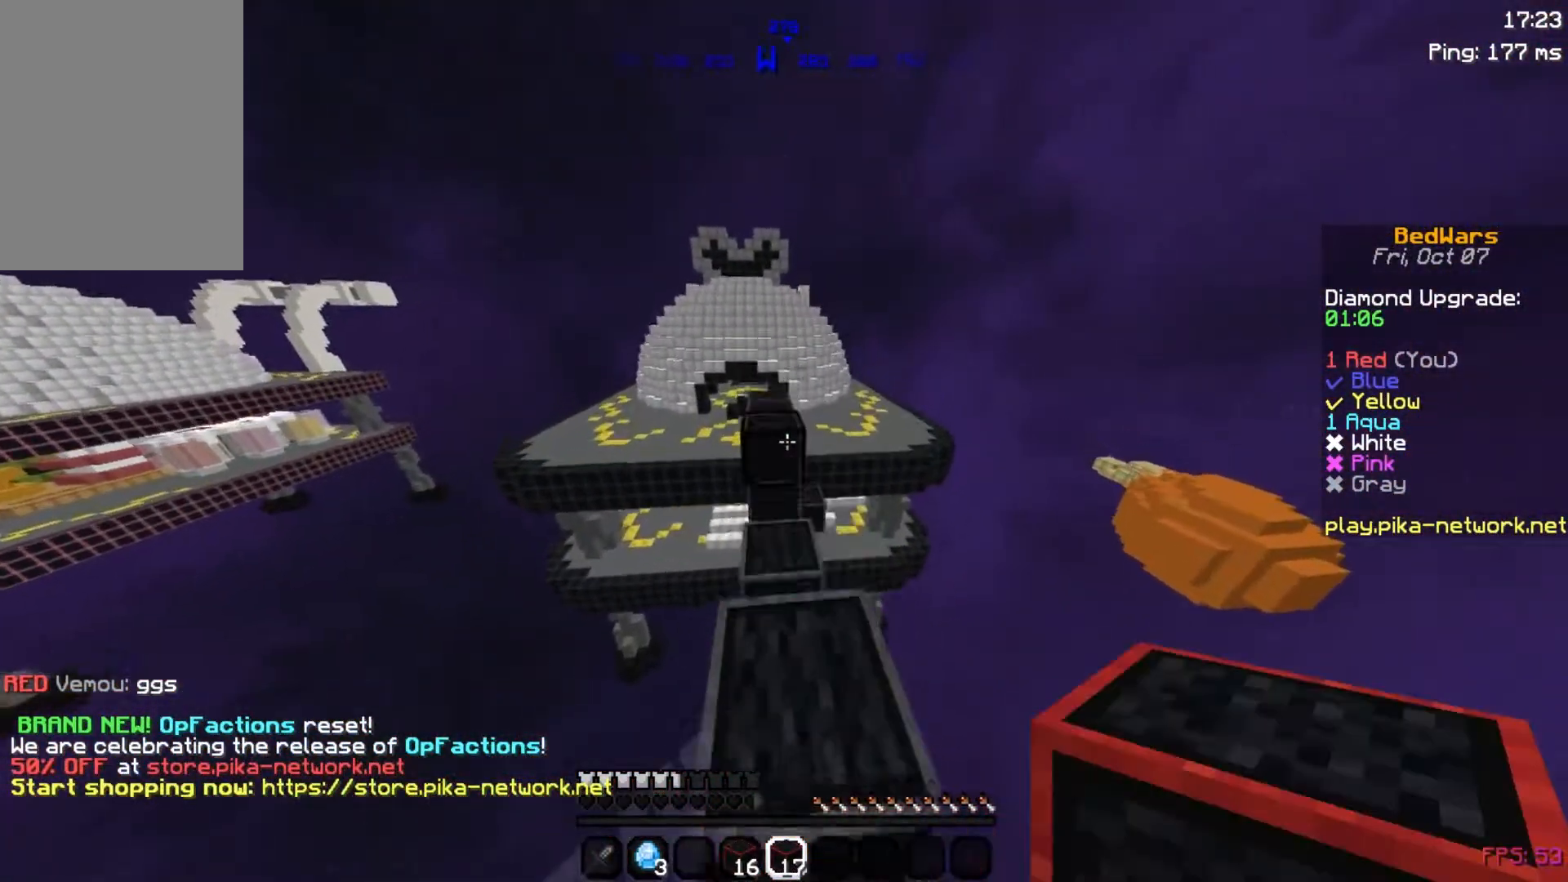
Gameplay with keyboard and mouse; each line is a JSON object with the keys and mouse buttons held at the frame after it. "events" lists presses ("down") and releases ("up") of "a", "d", "s", "space", "w", "mouse_left" and "mouse_right" between this image and that frame as [ms after this image, input, new state], when the widget could be followed in between. "mouse_left", "mouse_right" = the "left", "right" buttons of the "mouse" list. No other keys are recorded. Fast repeated clicks can show as one long hold. Mouse movement is not recorded.
{"keys": ["space", "w"], "mouse": [], "events": [[33, "a", "down"], [33, "d", "up"], [183, "space", "down"], [233, "a", "up"], [333, "d", "down"], [483, "d", "up"]]}
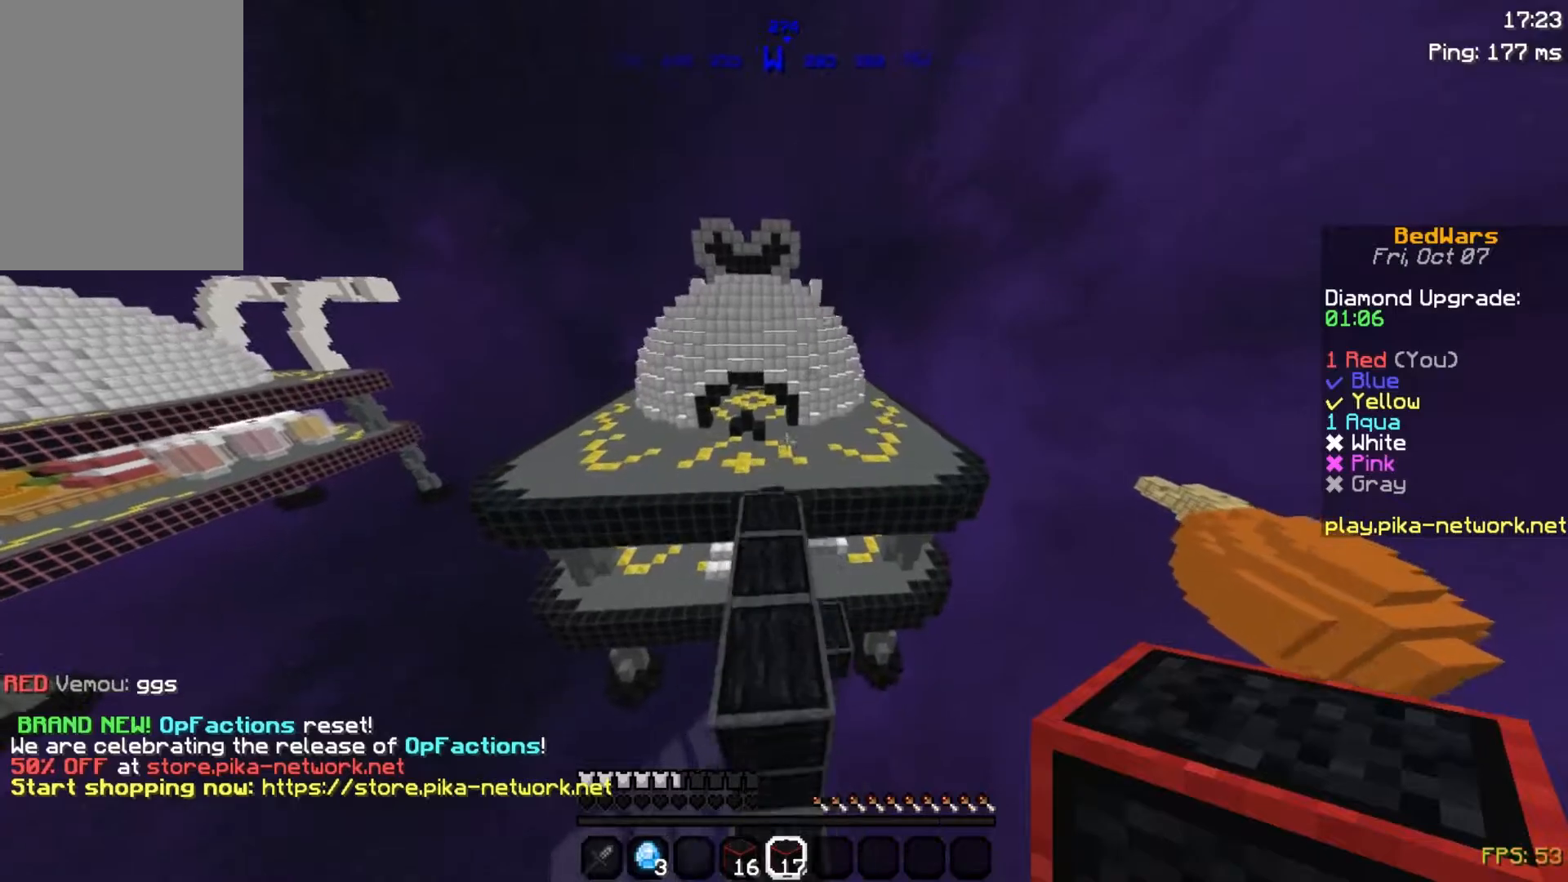
{"keys": ["w"], "mouse": [], "events": [[33, "space", "up"], [133, "a", "down"], [333, "a", "up"]]}
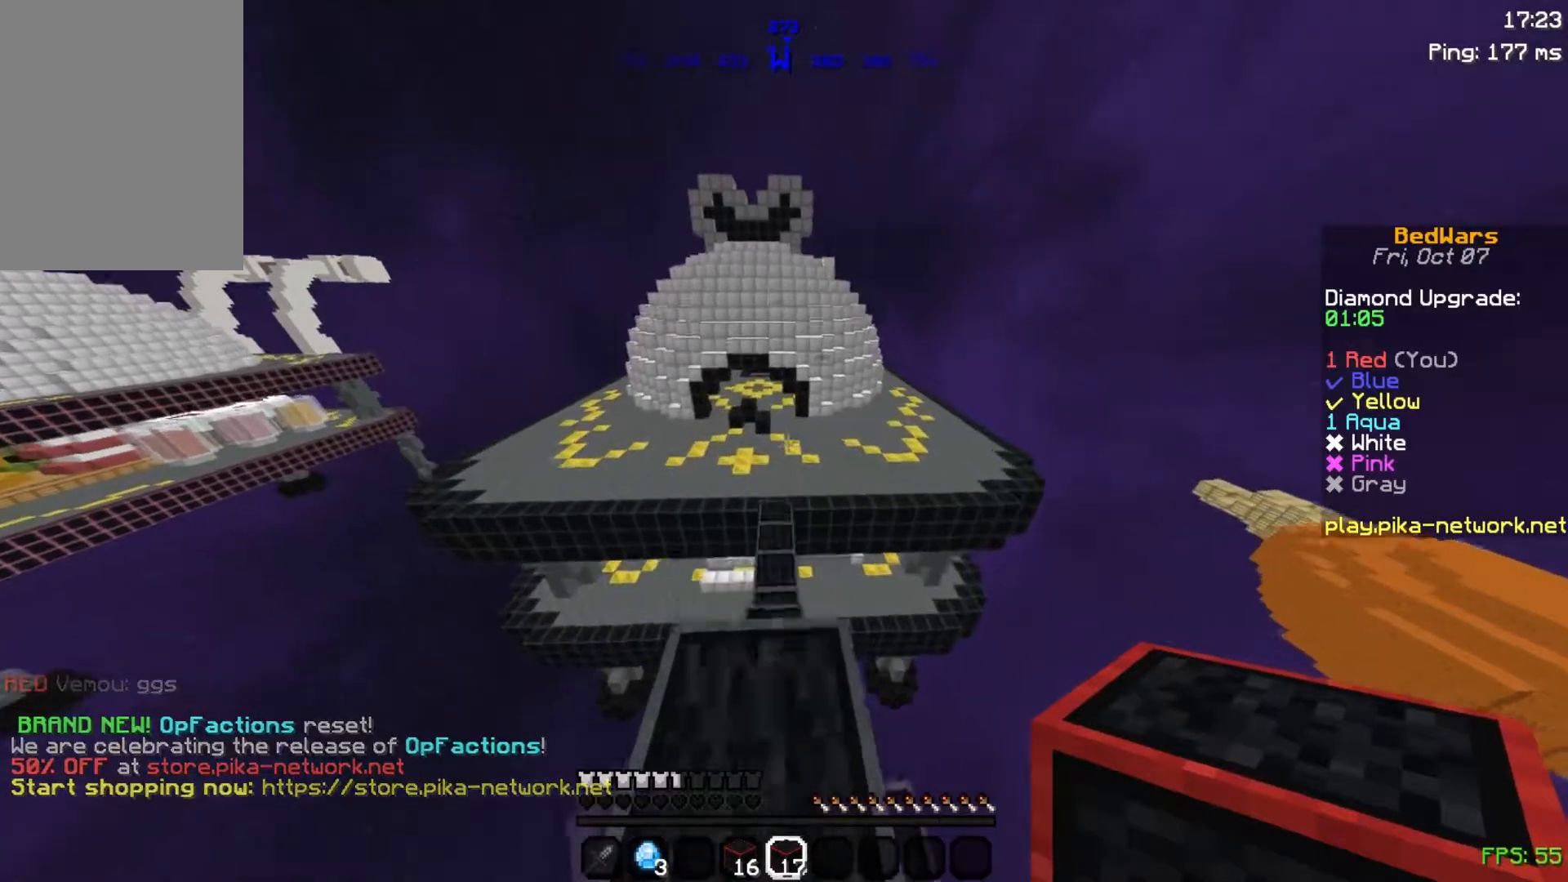
{"keys": ["w"], "mouse": [], "events": []}
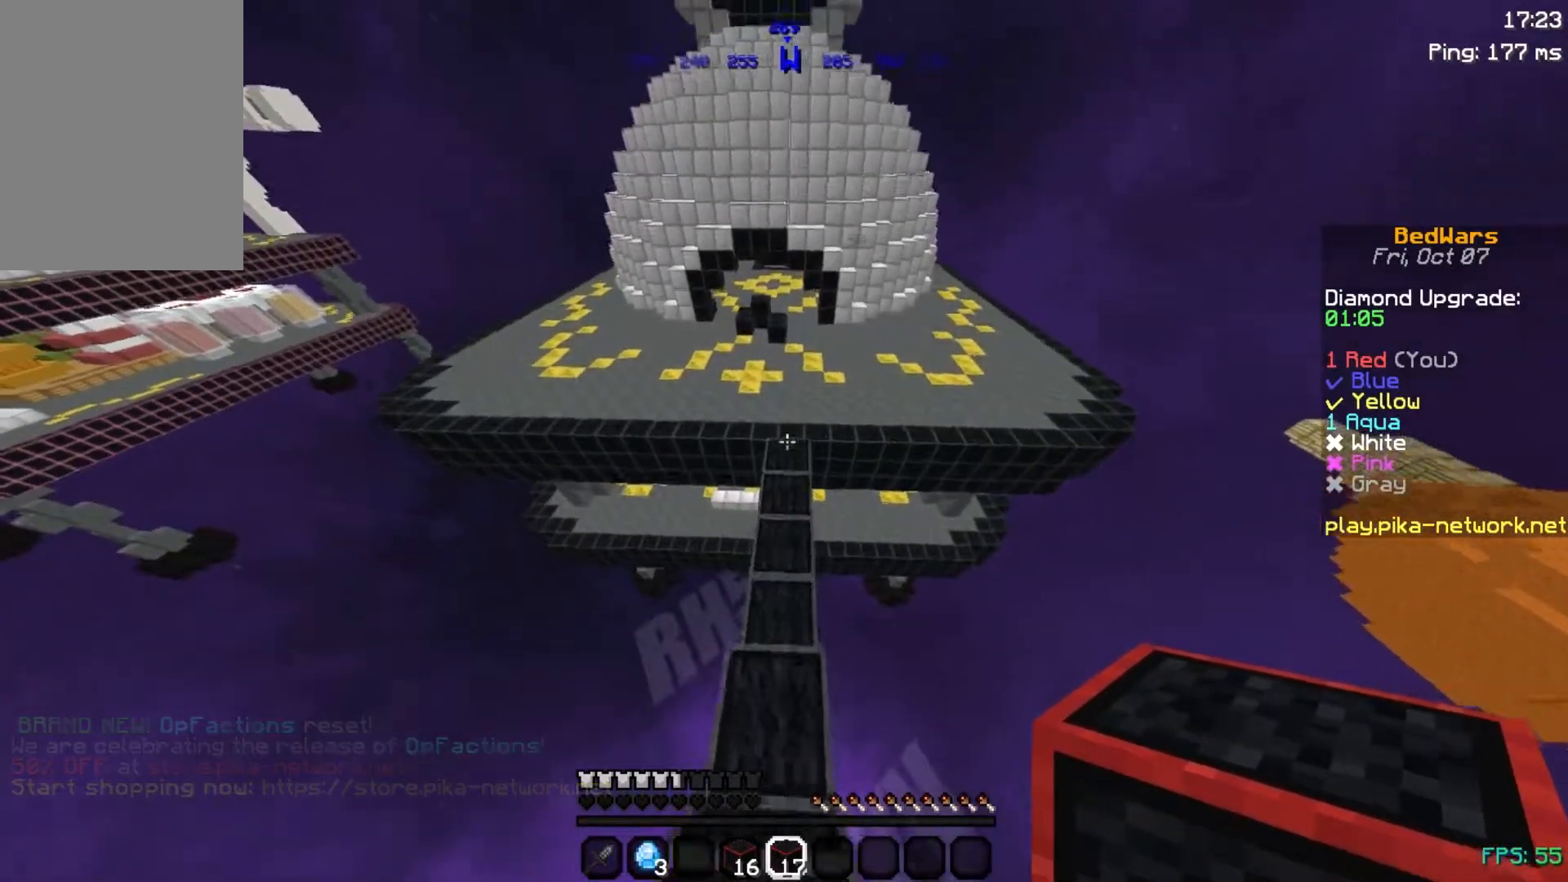
{"keys": ["w"], "mouse": [], "events": []}
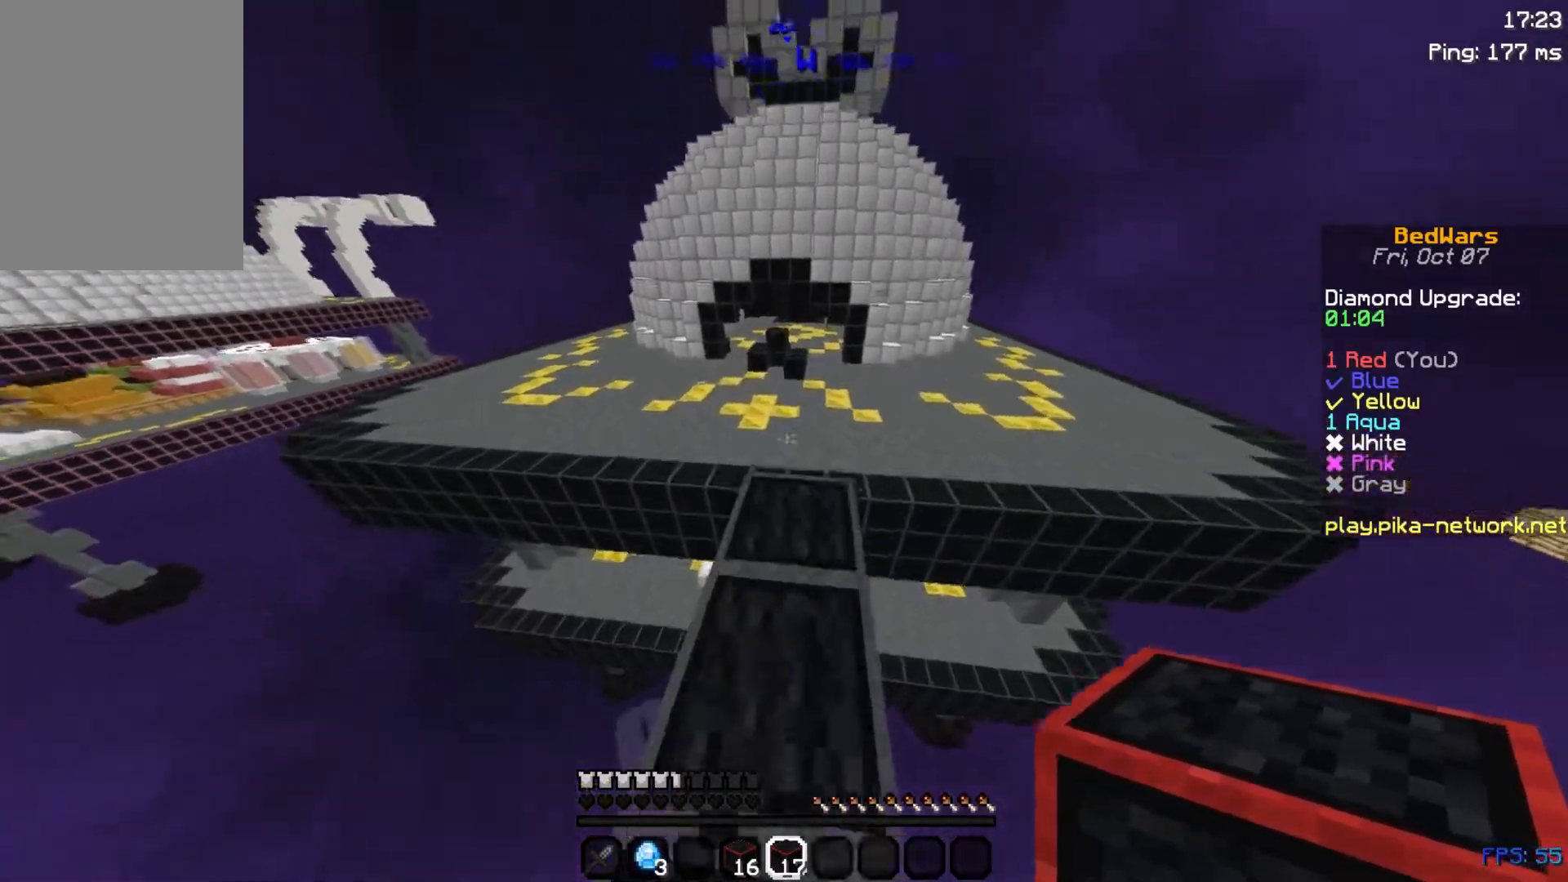
{"keys": ["w"], "mouse": [], "events": [[233, "space", "down"], [383, "space", "up"]]}
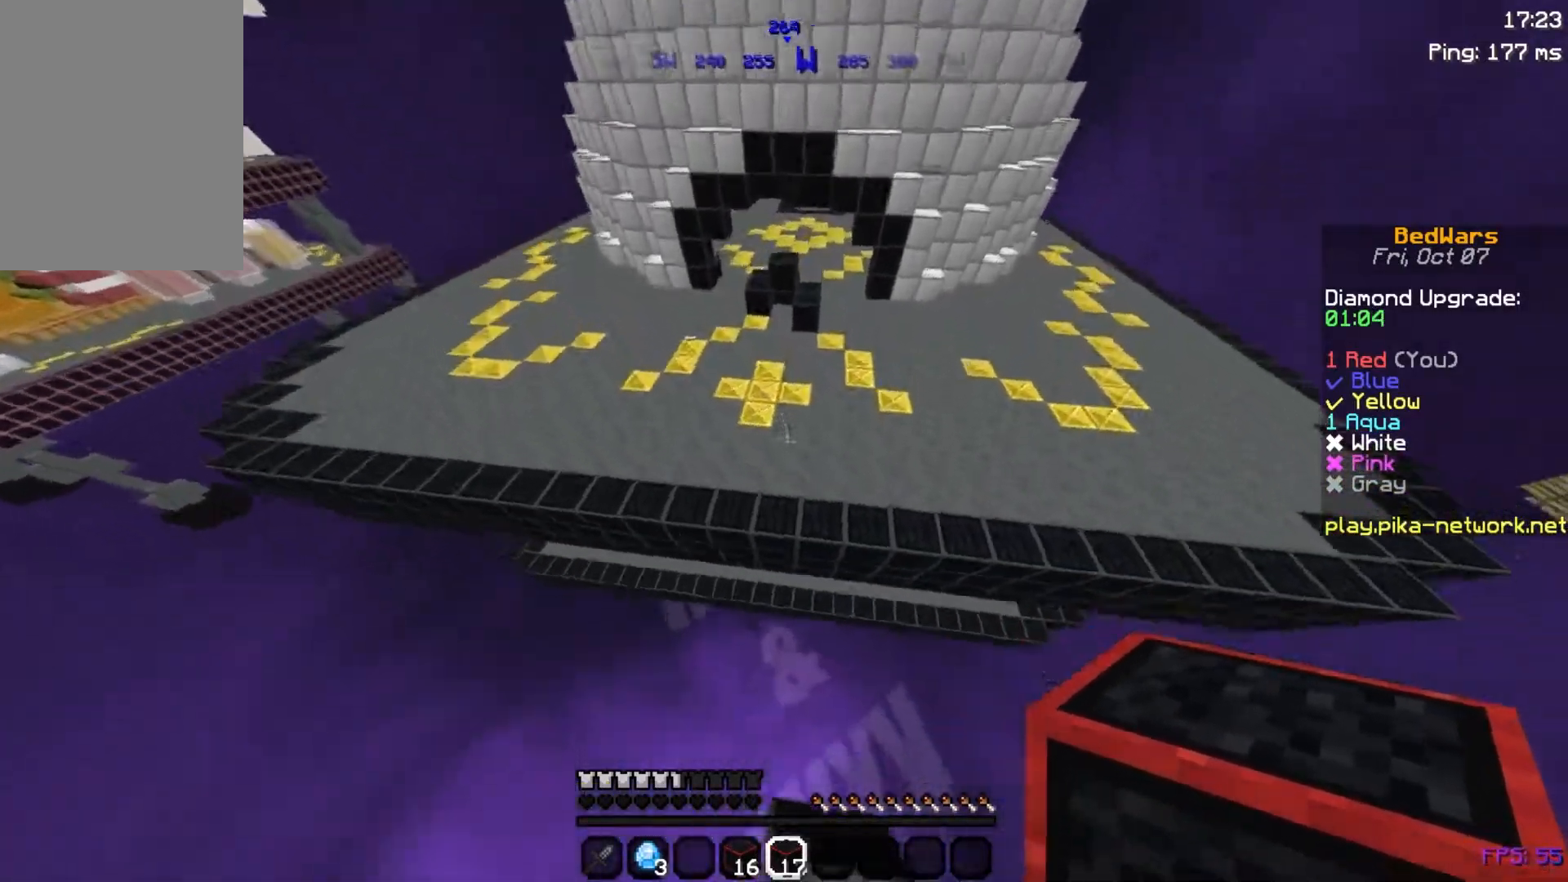
{"keys": ["space", "w"], "mouse": [], "events": [[383, "mouse_right", "down"], [483, "mouse_right", "up"], [483, "space", "down"]]}
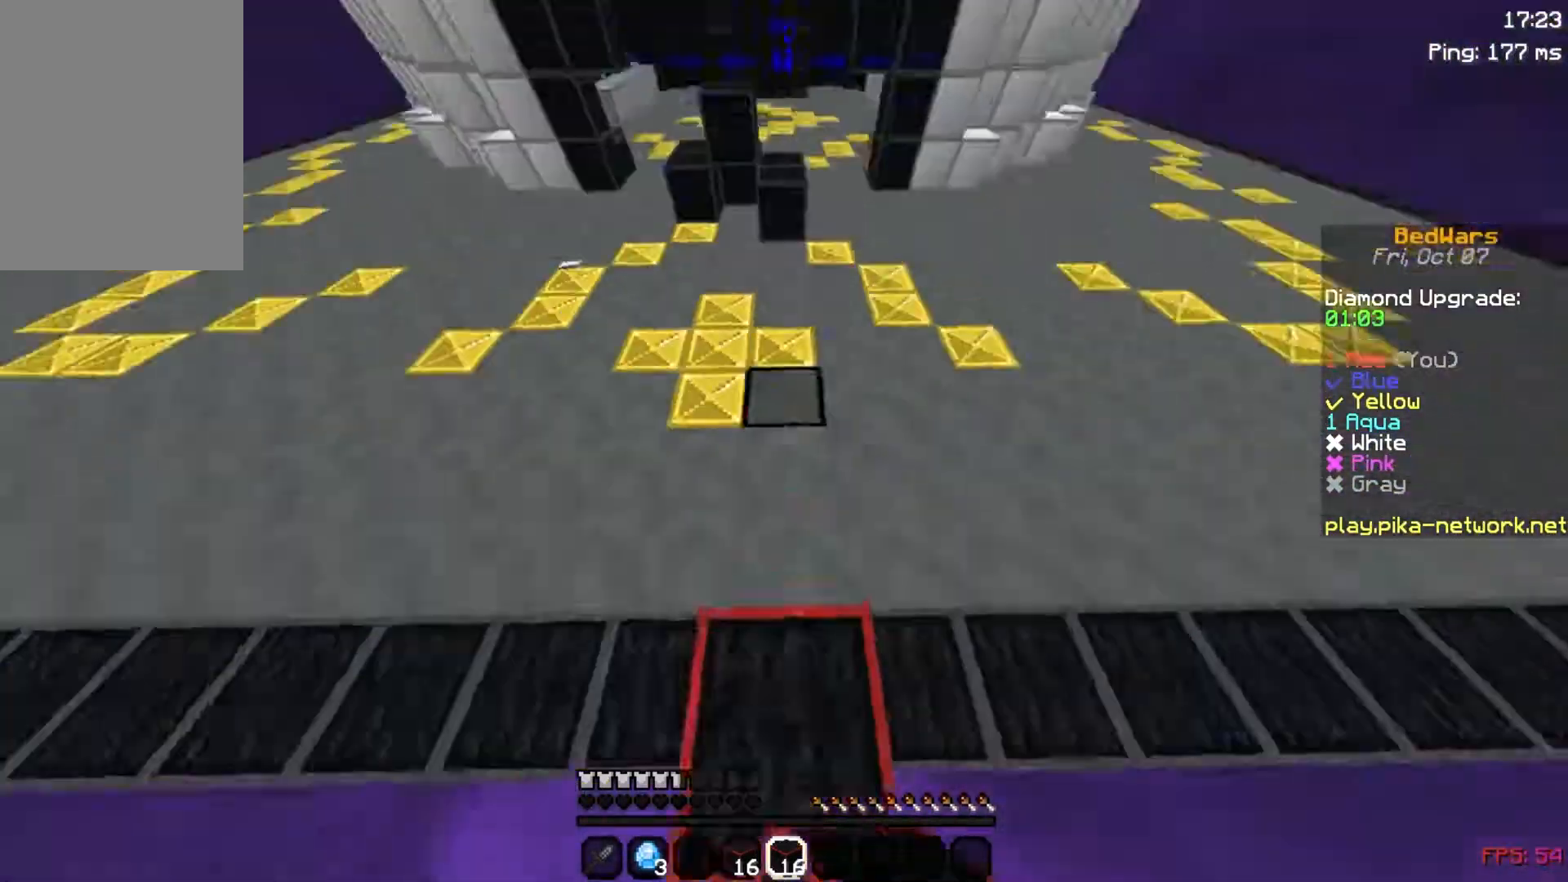
{"keys": ["w"], "mouse": [], "events": [[183, "d", "down"], [383, "space", "up"], [433, "d", "up"]]}
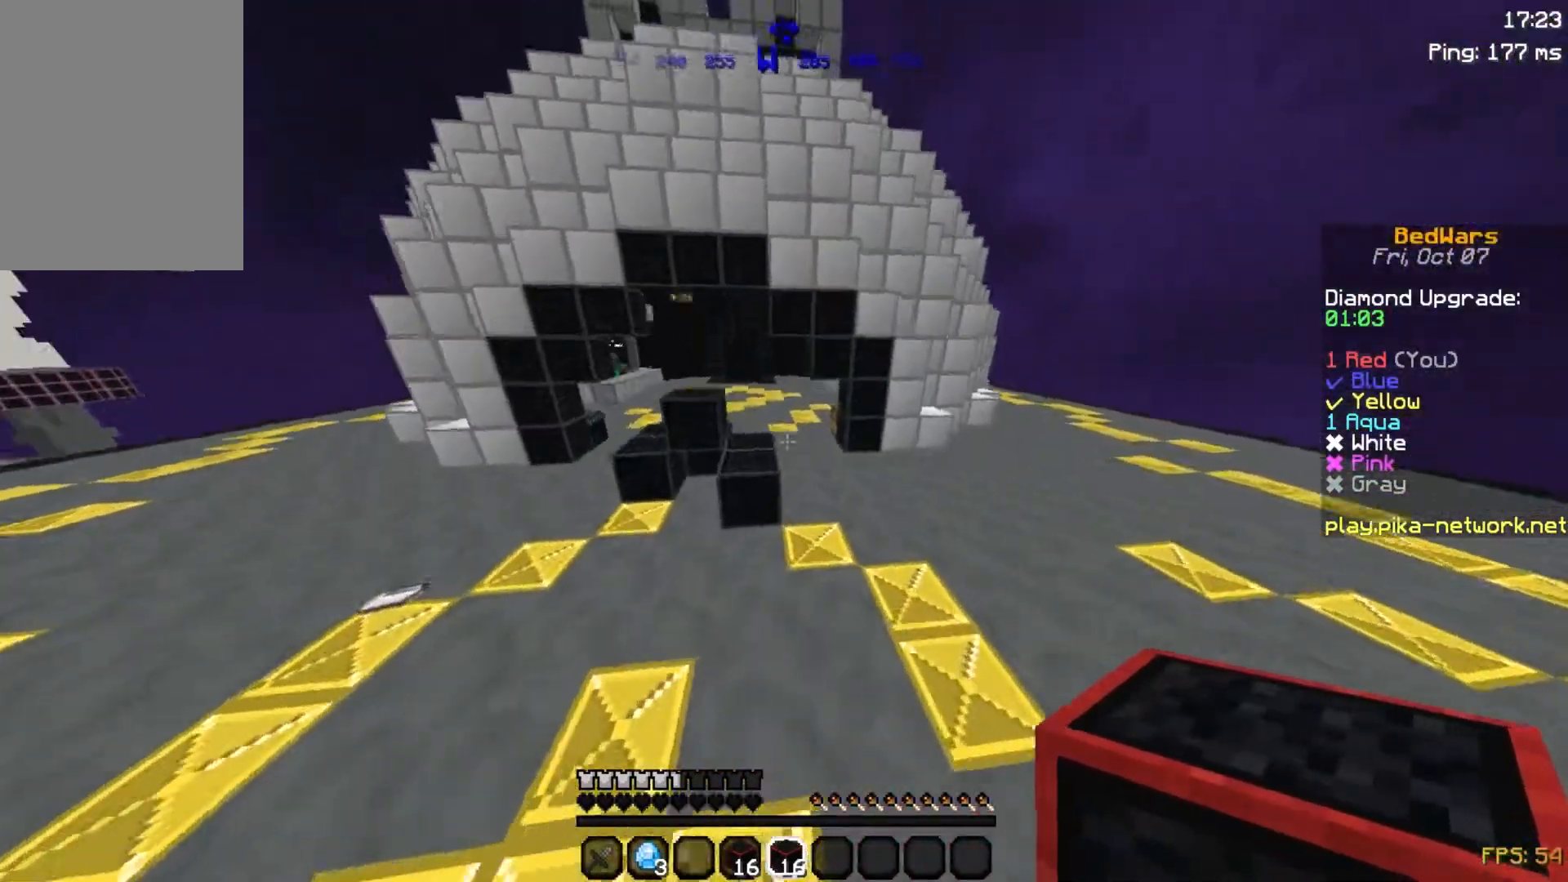
{"keys": ["w"], "mouse": [], "events": [[283, "space", "down"], [483, "space", "up"]]}
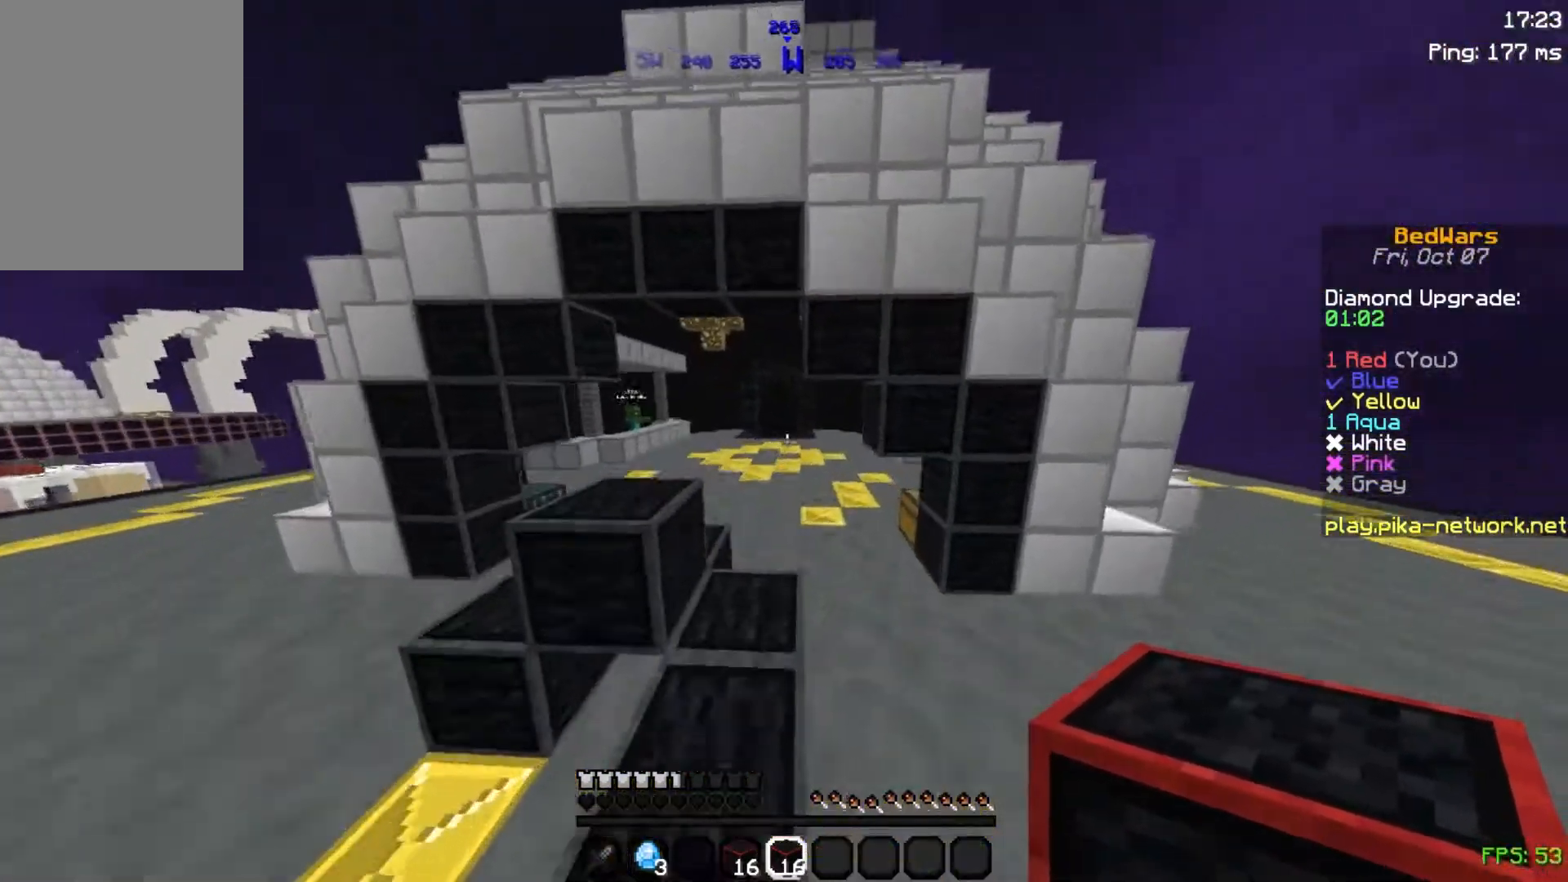
{"keys": ["w"], "mouse": [], "events": []}
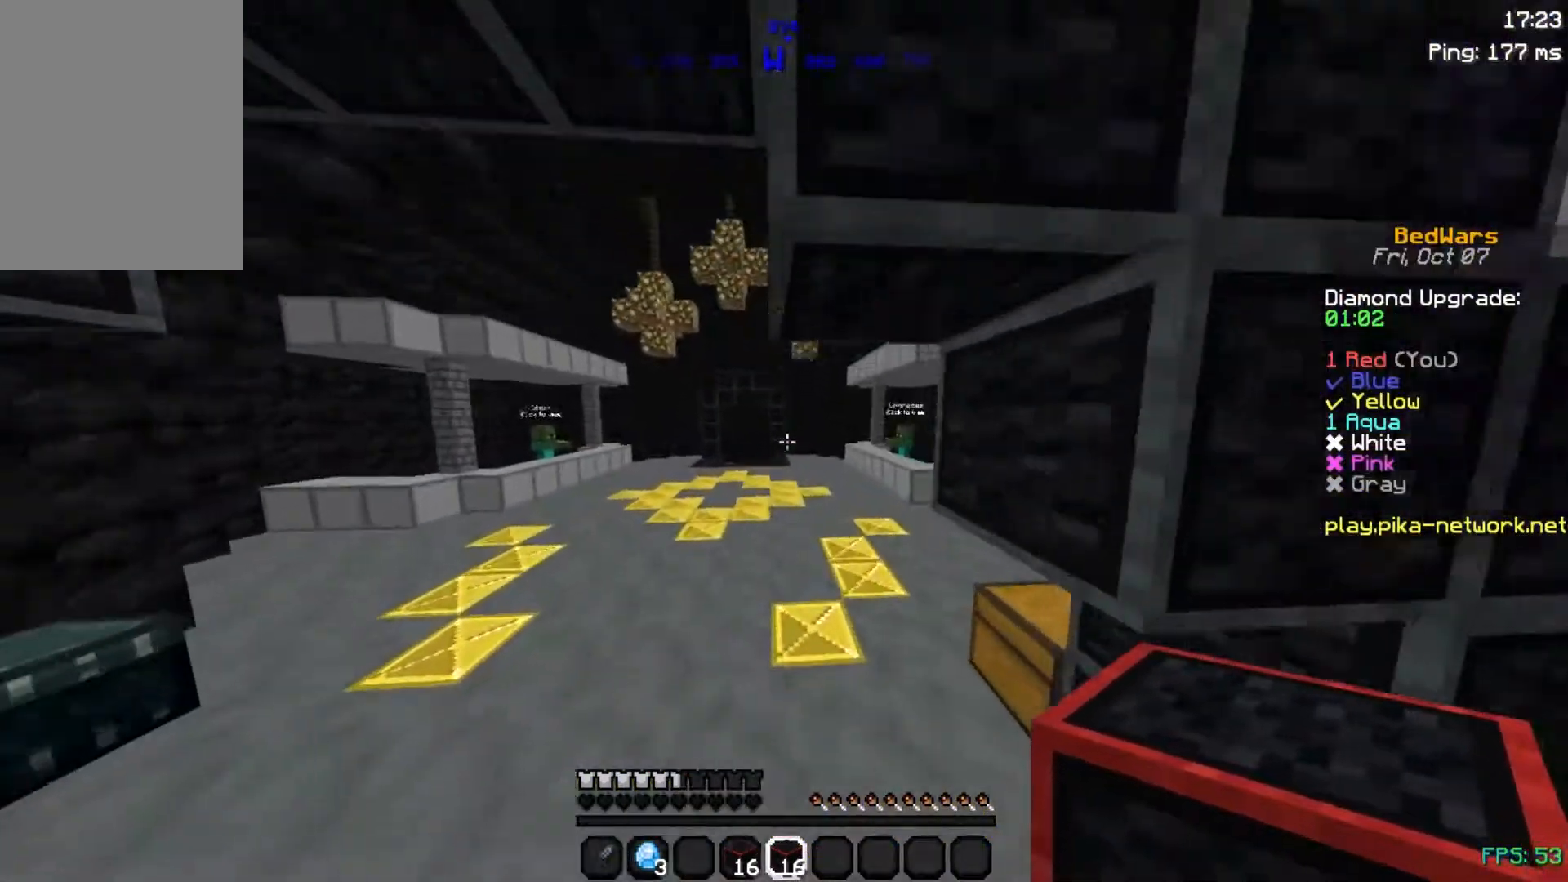
{"keys": ["space", "w"], "mouse": [], "events": [[83, "space", "down"]]}
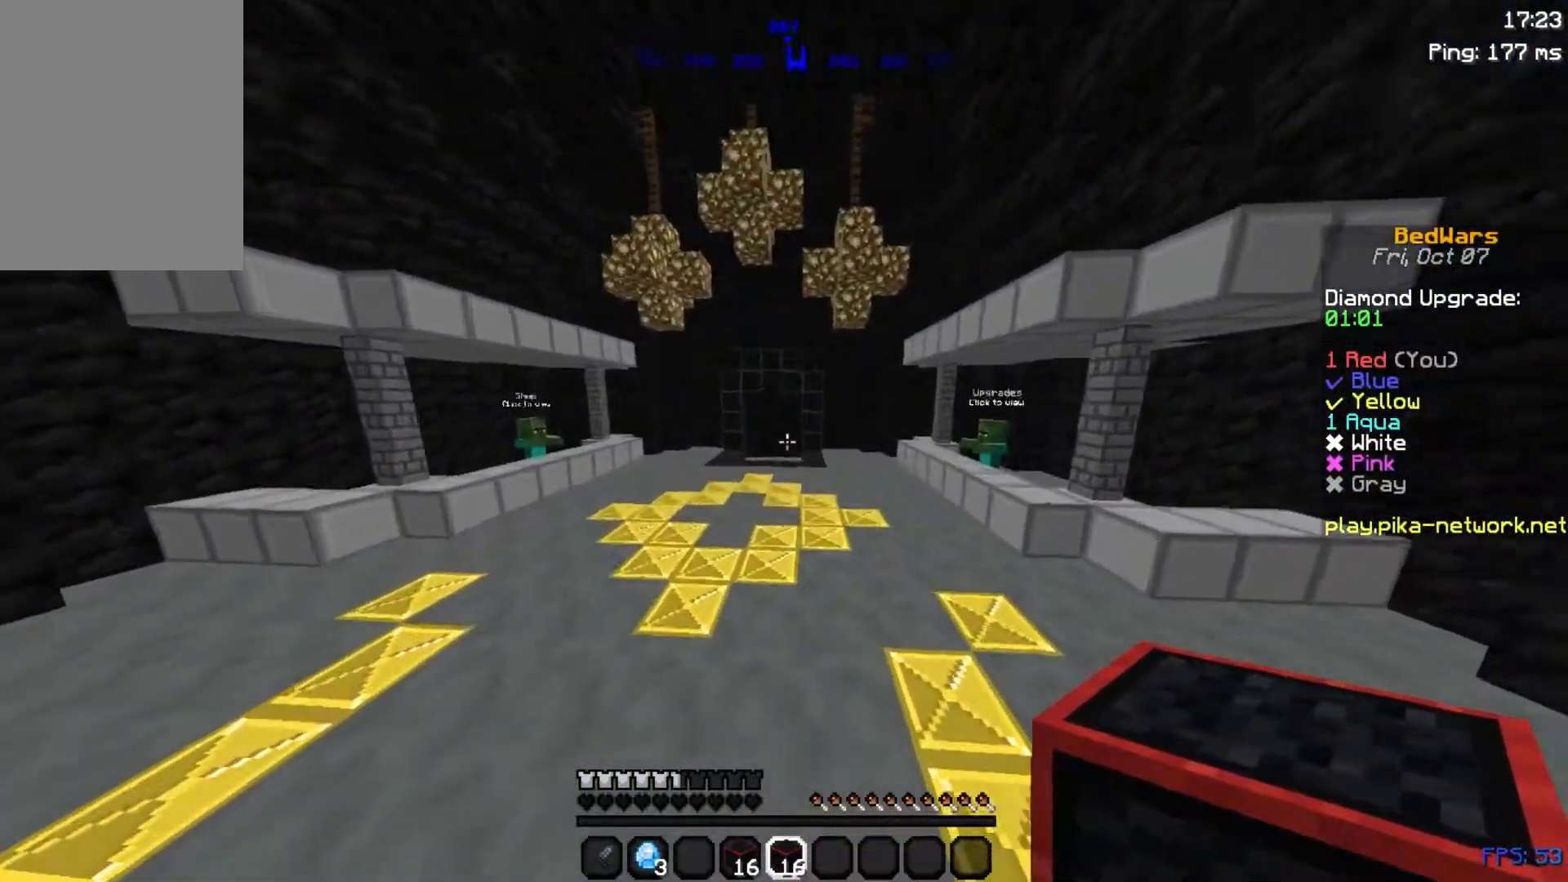
{"keys": ["space", "w"], "mouse": [], "events": []}
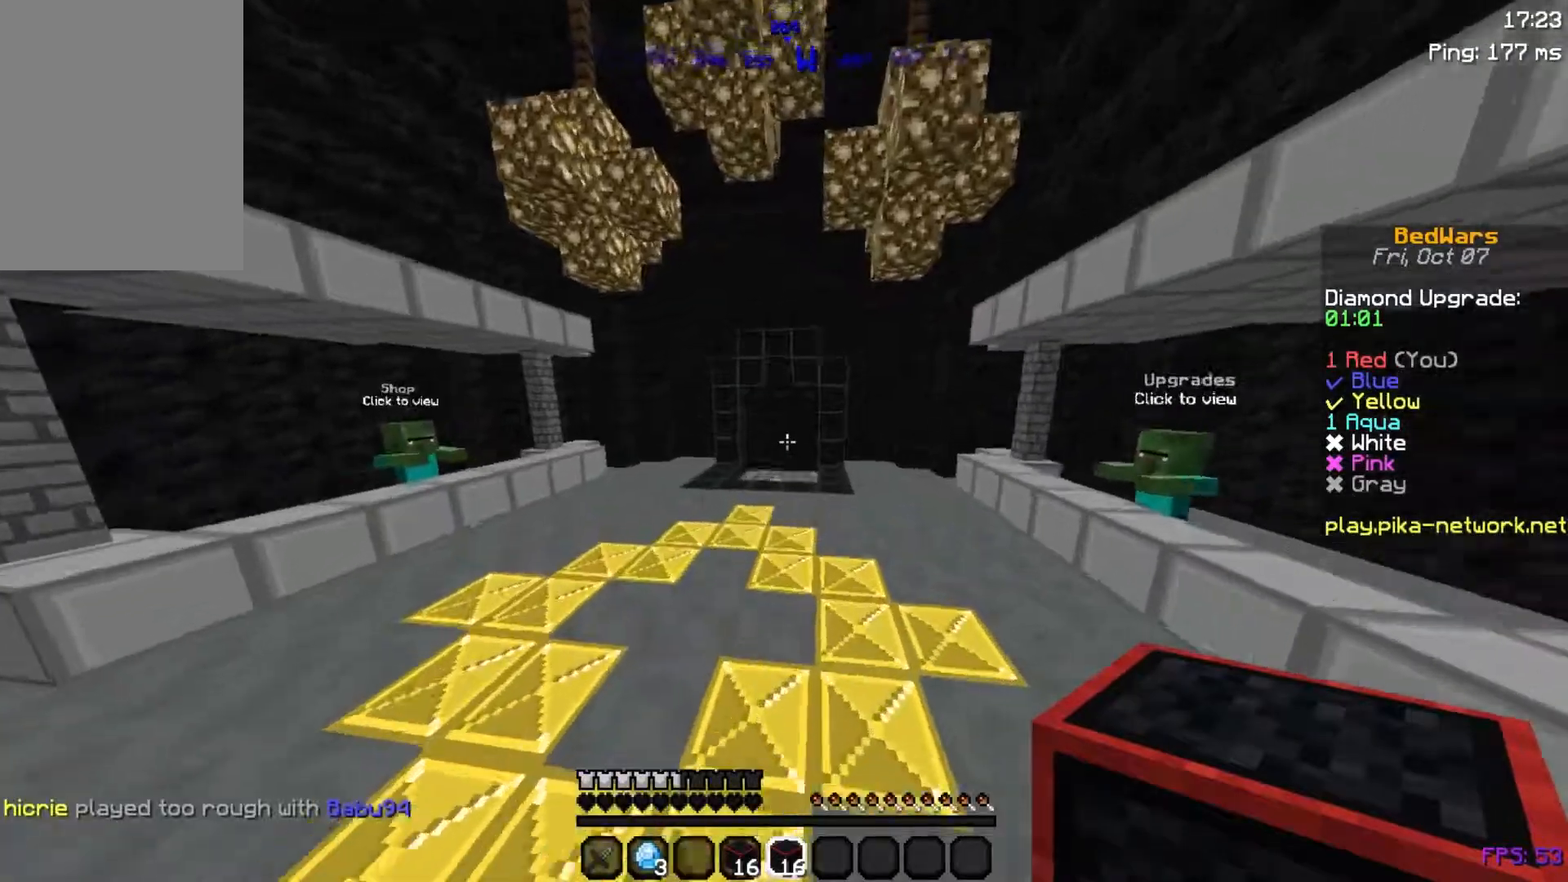
{"keys": ["space", "w"], "mouse": [], "events": []}
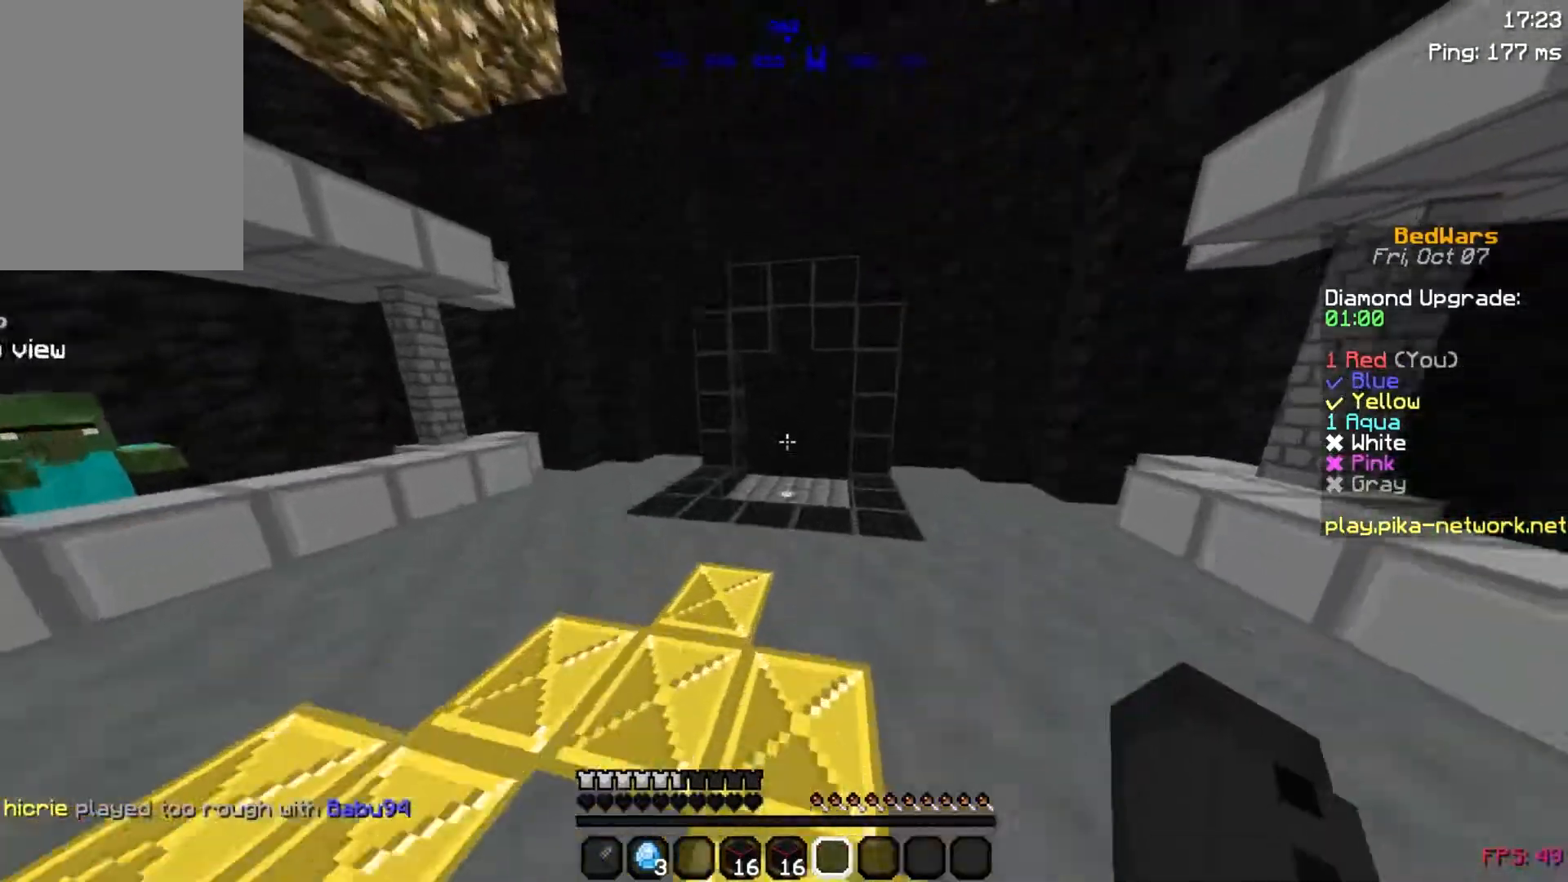
{"keys": ["w"], "mouse": [], "events": [[233, "space", "up"]]}
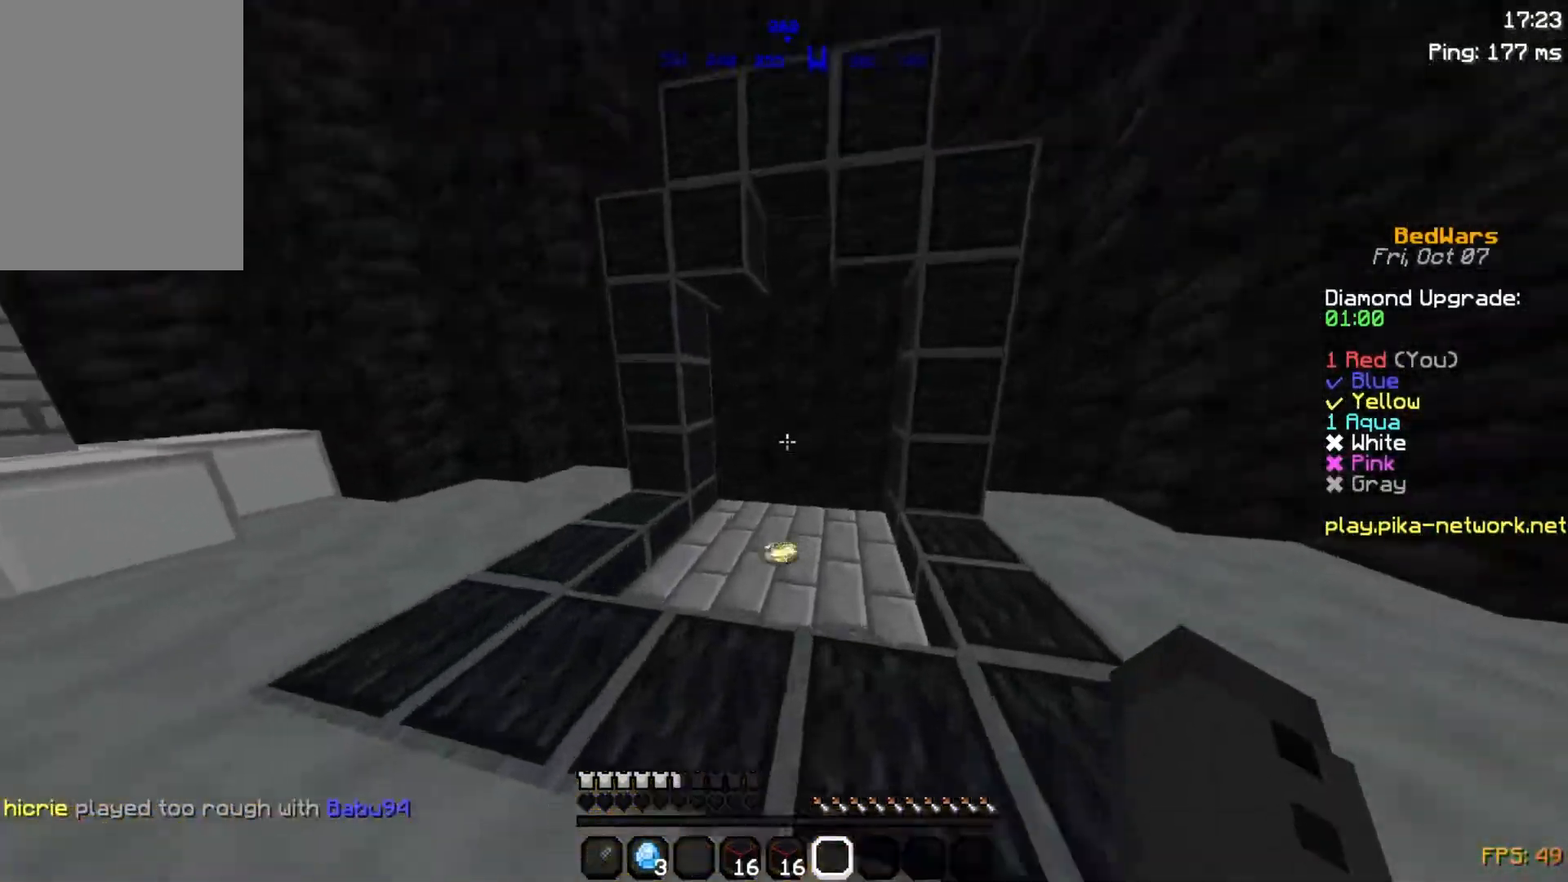
{"keys": ["w"], "mouse": [], "events": []}
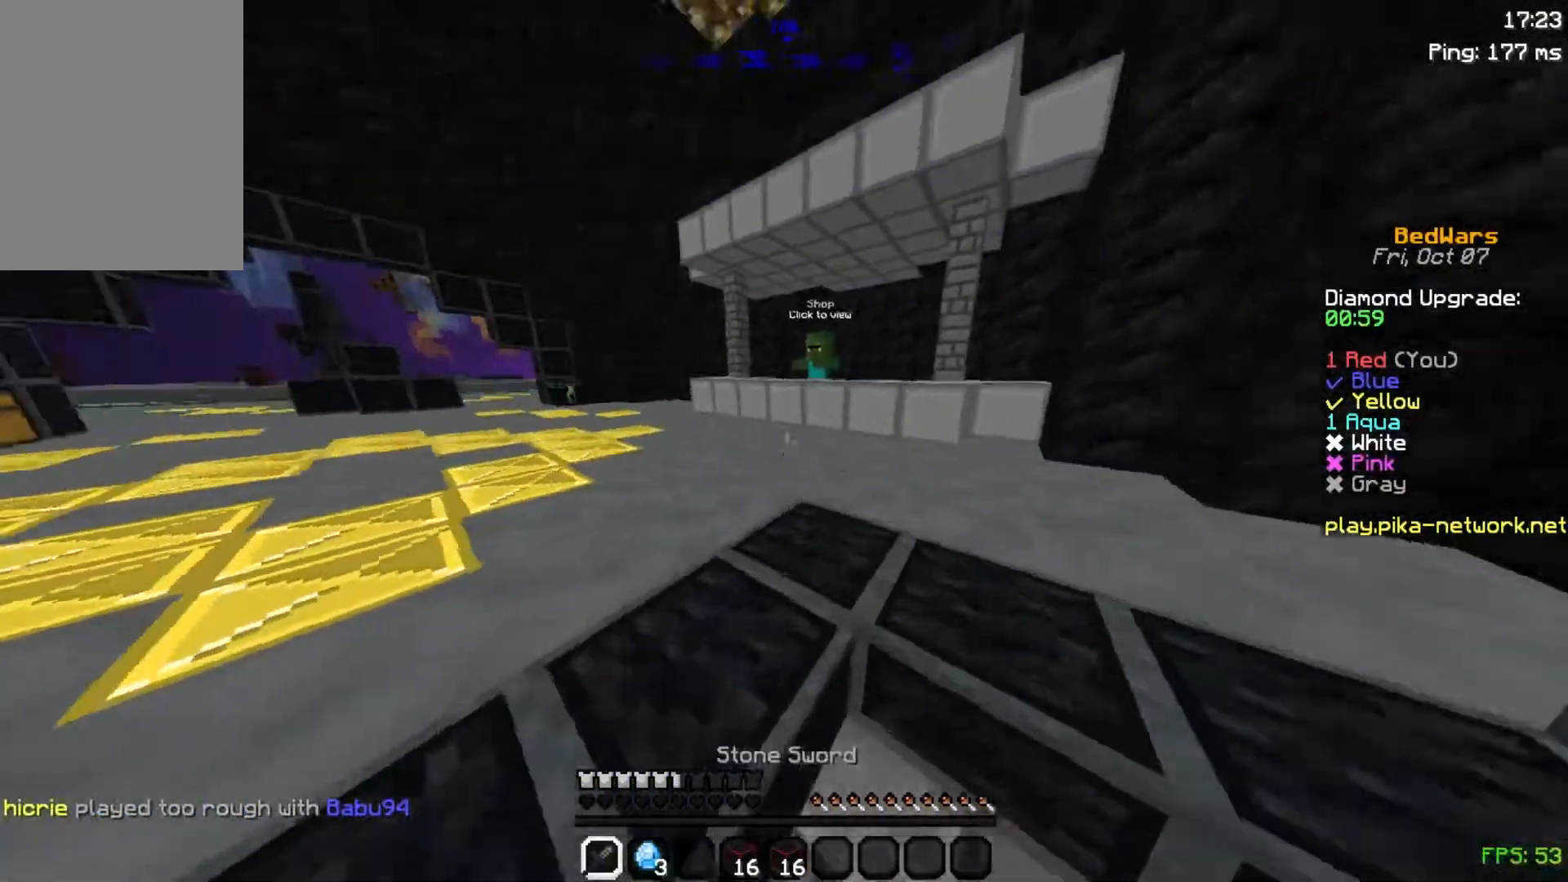
{"keys": ["w"], "mouse": ["left"], "events": [[83, "mouse_left", "down"], [133, "mouse_left", "up"], [283, "mouse_left", "down"], [333, "mouse_left", "up"], [433, "mouse_left", "down"]]}
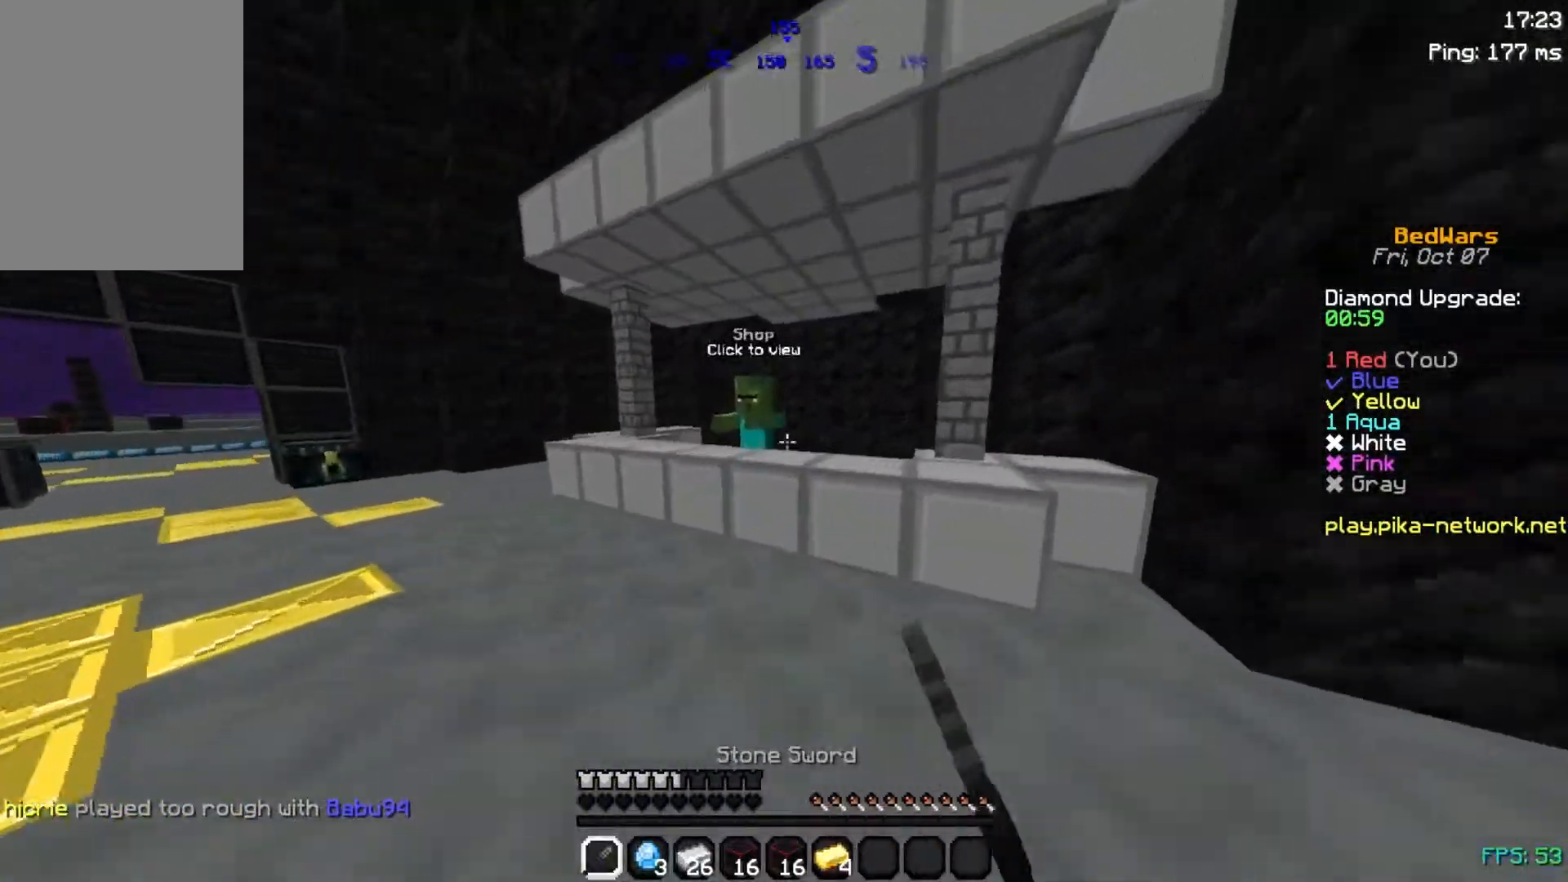
{"keys": ["a"], "mouse": ["right"], "events": [[17, "mouse_left", "up"], [83, "mouse_left", "down"], [183, "mouse_left", "up"], [300, "mouse_left", "down"], [333, "a", "down"], [333, "mouse_left", "up"], [433, "mouse_right", "down"], [467, "w", "up"]]}
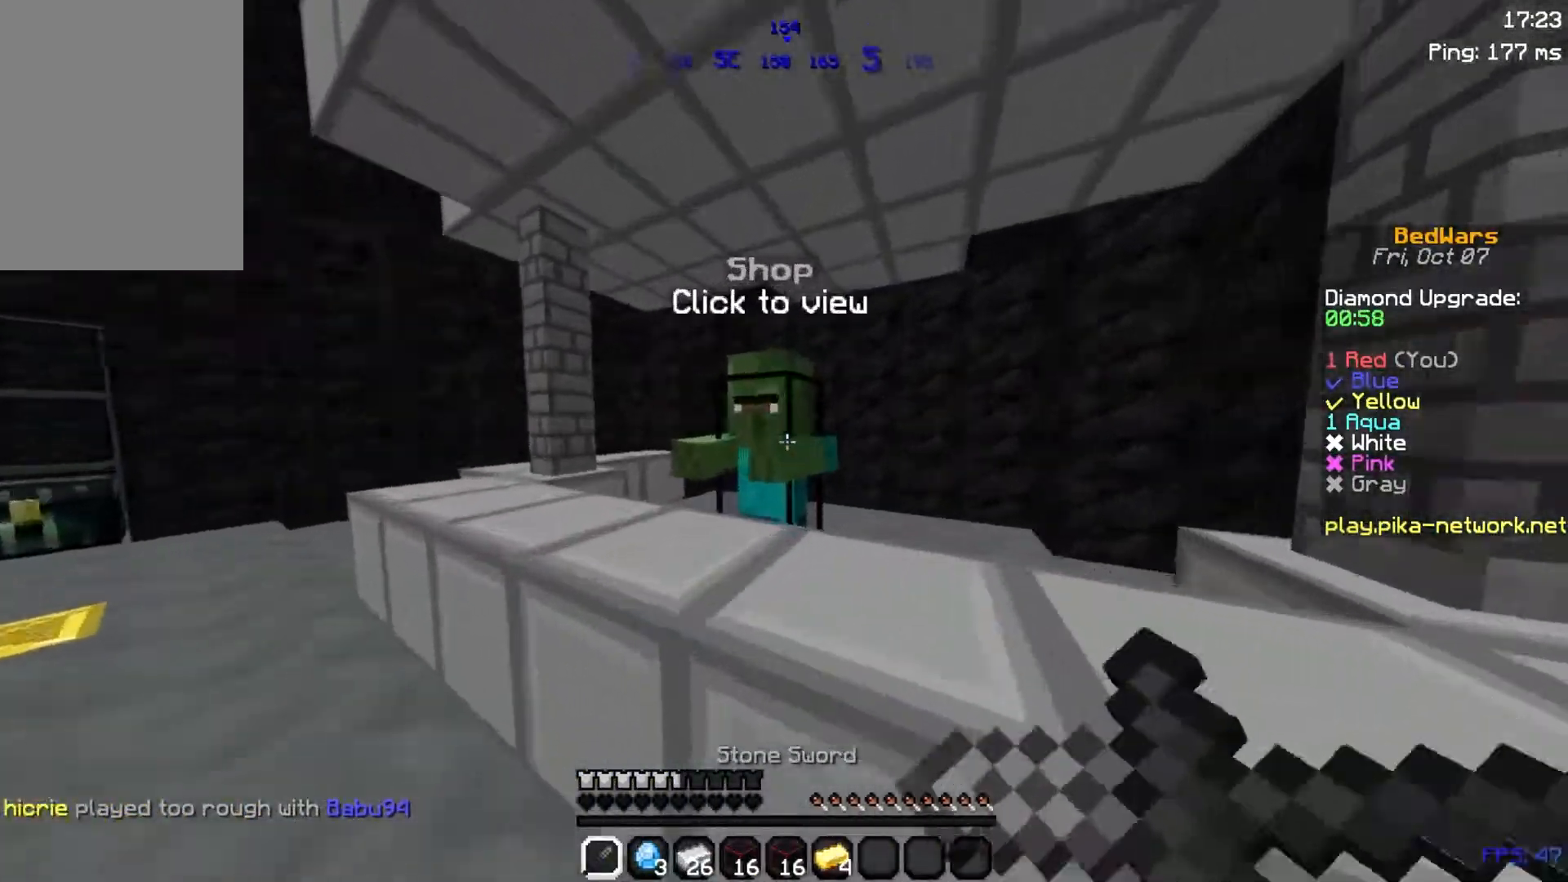
{"keys": [], "mouse": [], "events": [[33, "mouse_right", "up"], [150, "a", "up"]]}
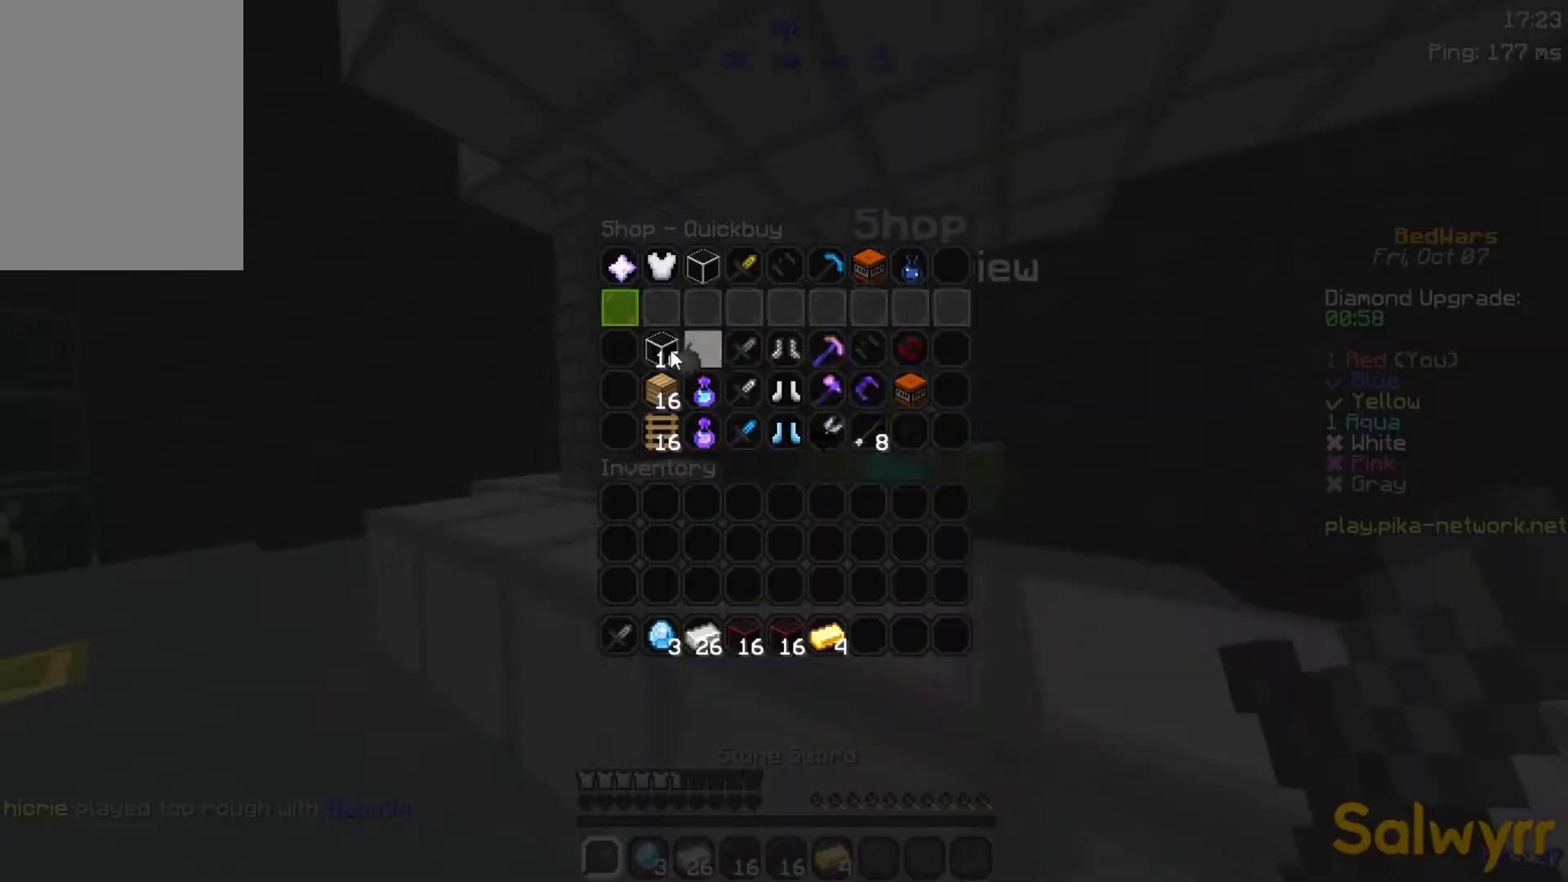
{"keys": [], "mouse": [], "events": []}
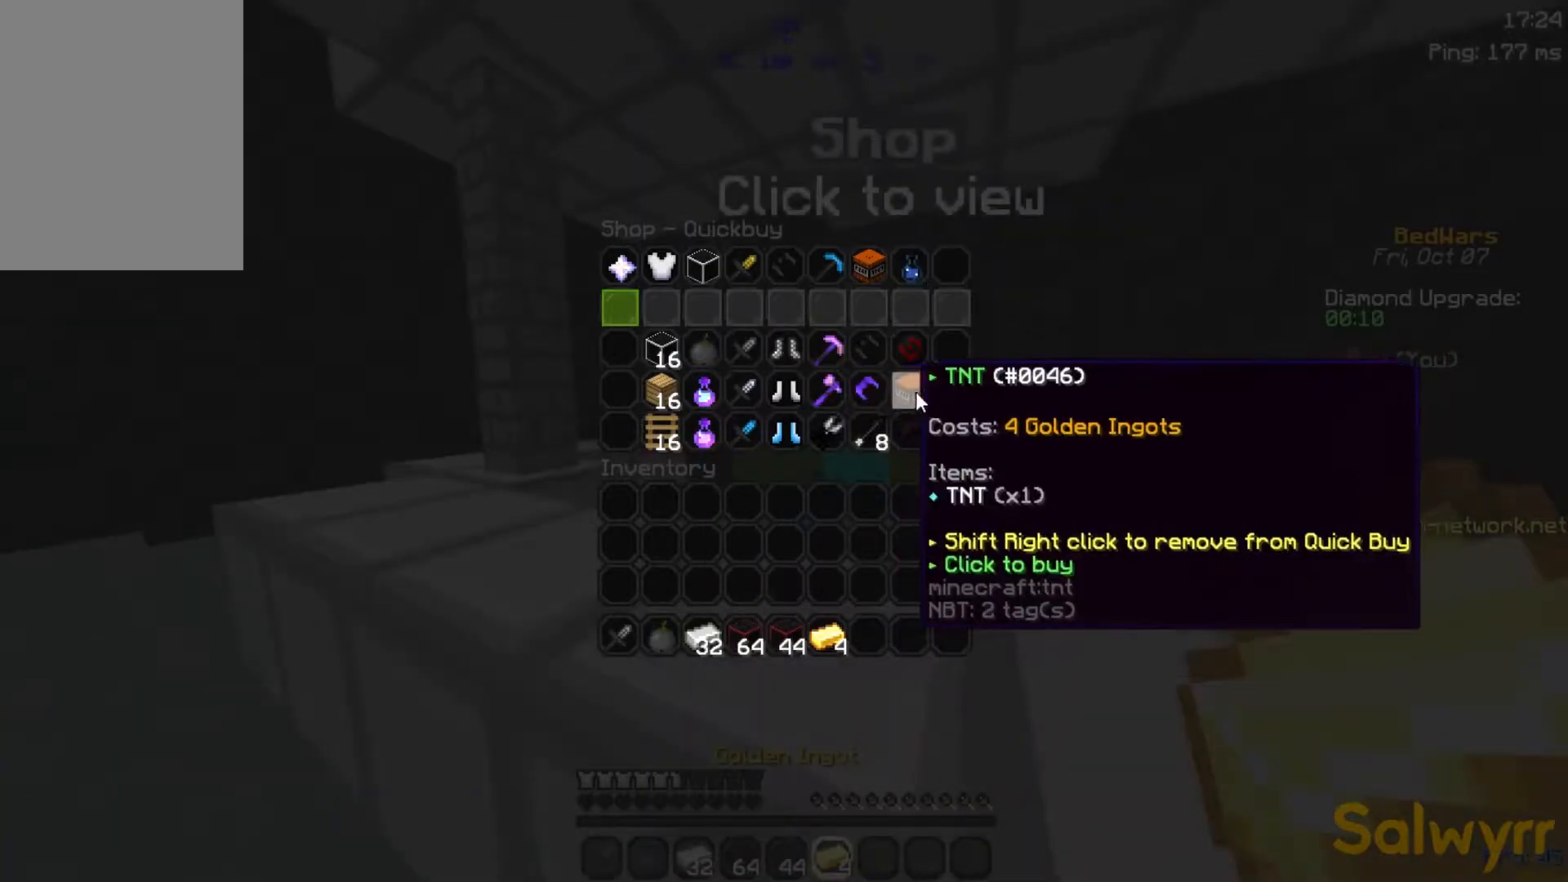
{"keys": [], "mouse": [], "events": []}
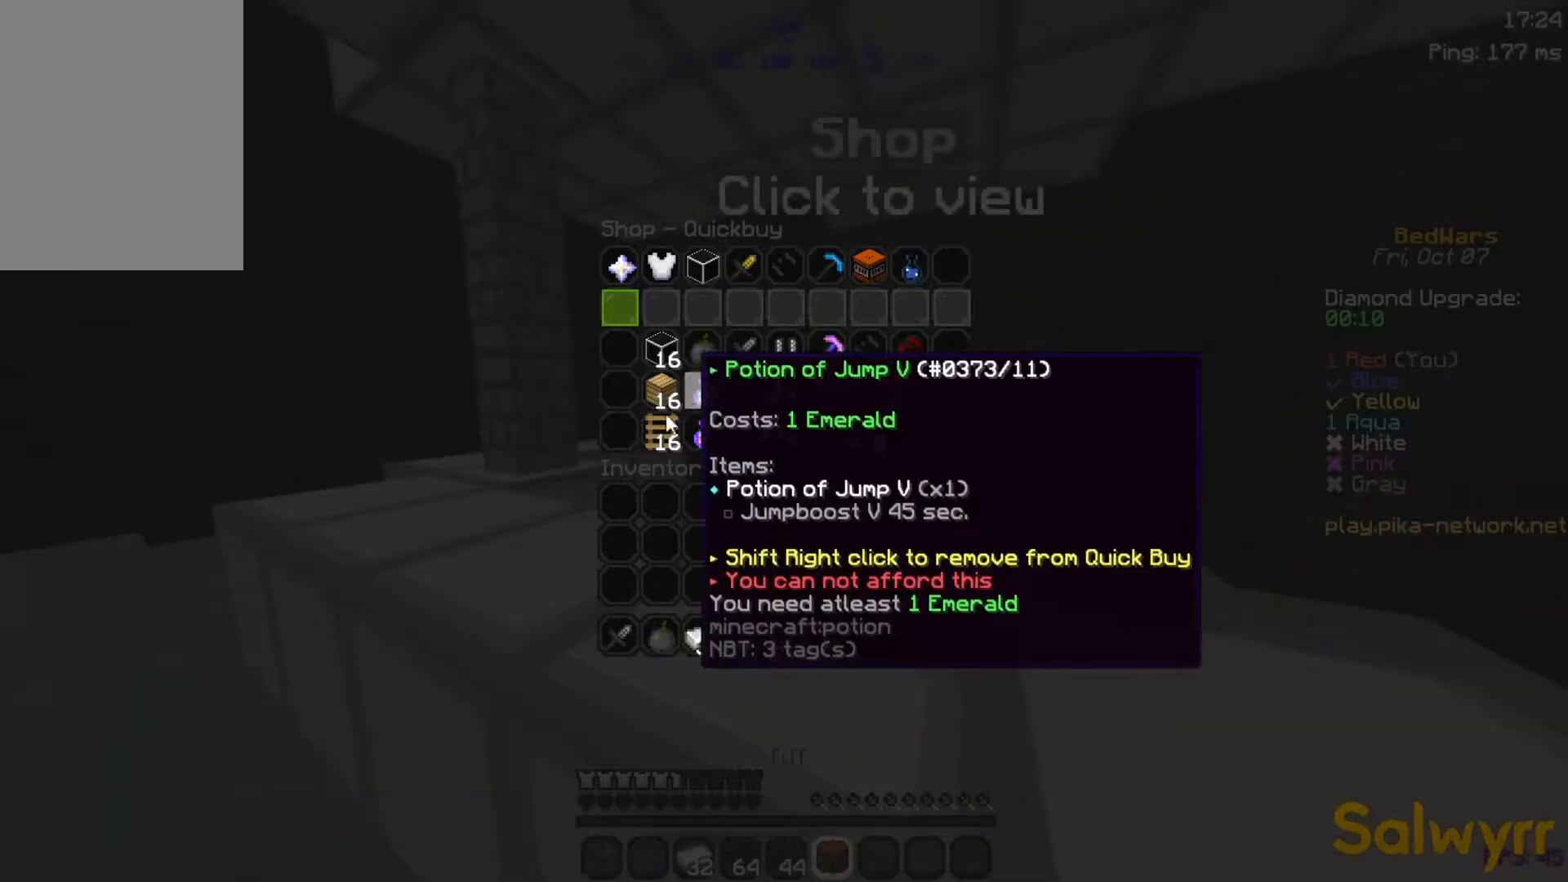
{"keys": [], "mouse": [], "events": []}
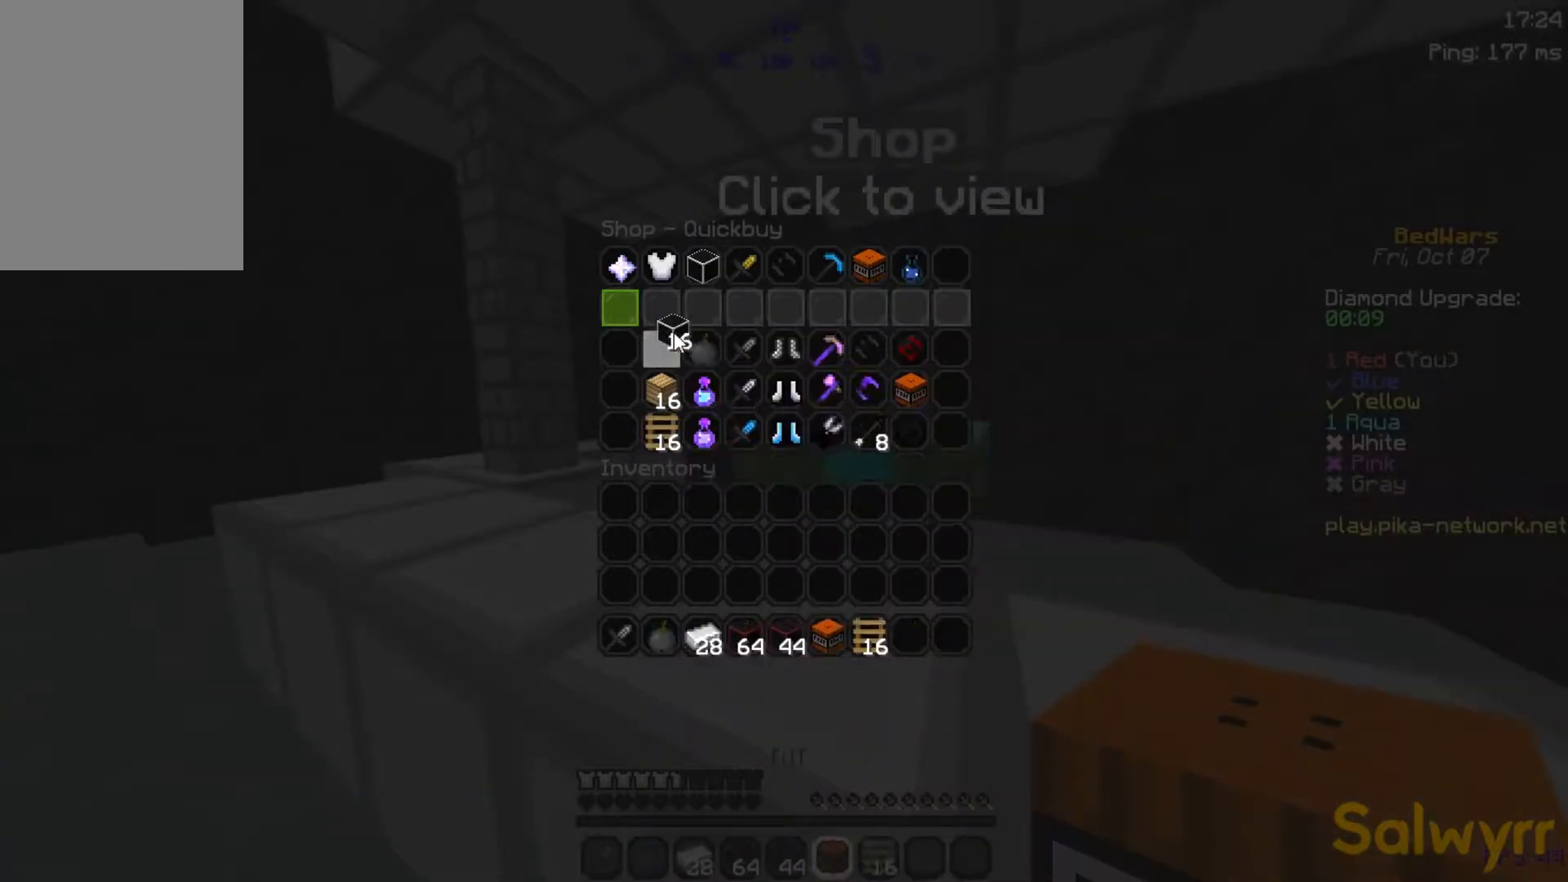
{"keys": [], "mouse": [], "events": []}
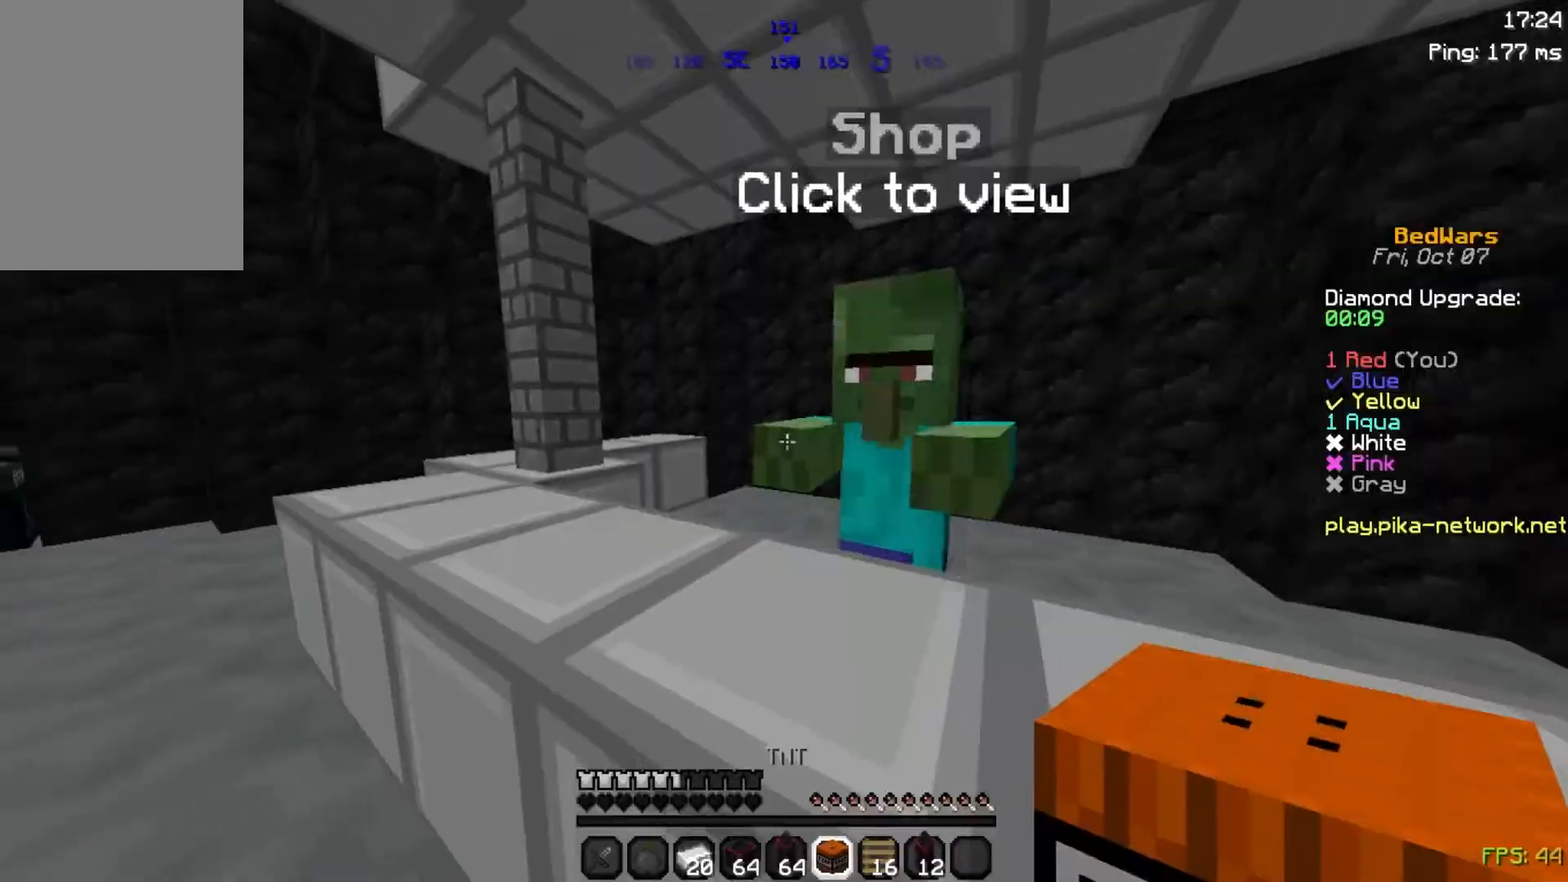
{"keys": [], "mouse": ["right"], "events": [[433, "mouse_right", "down"]]}
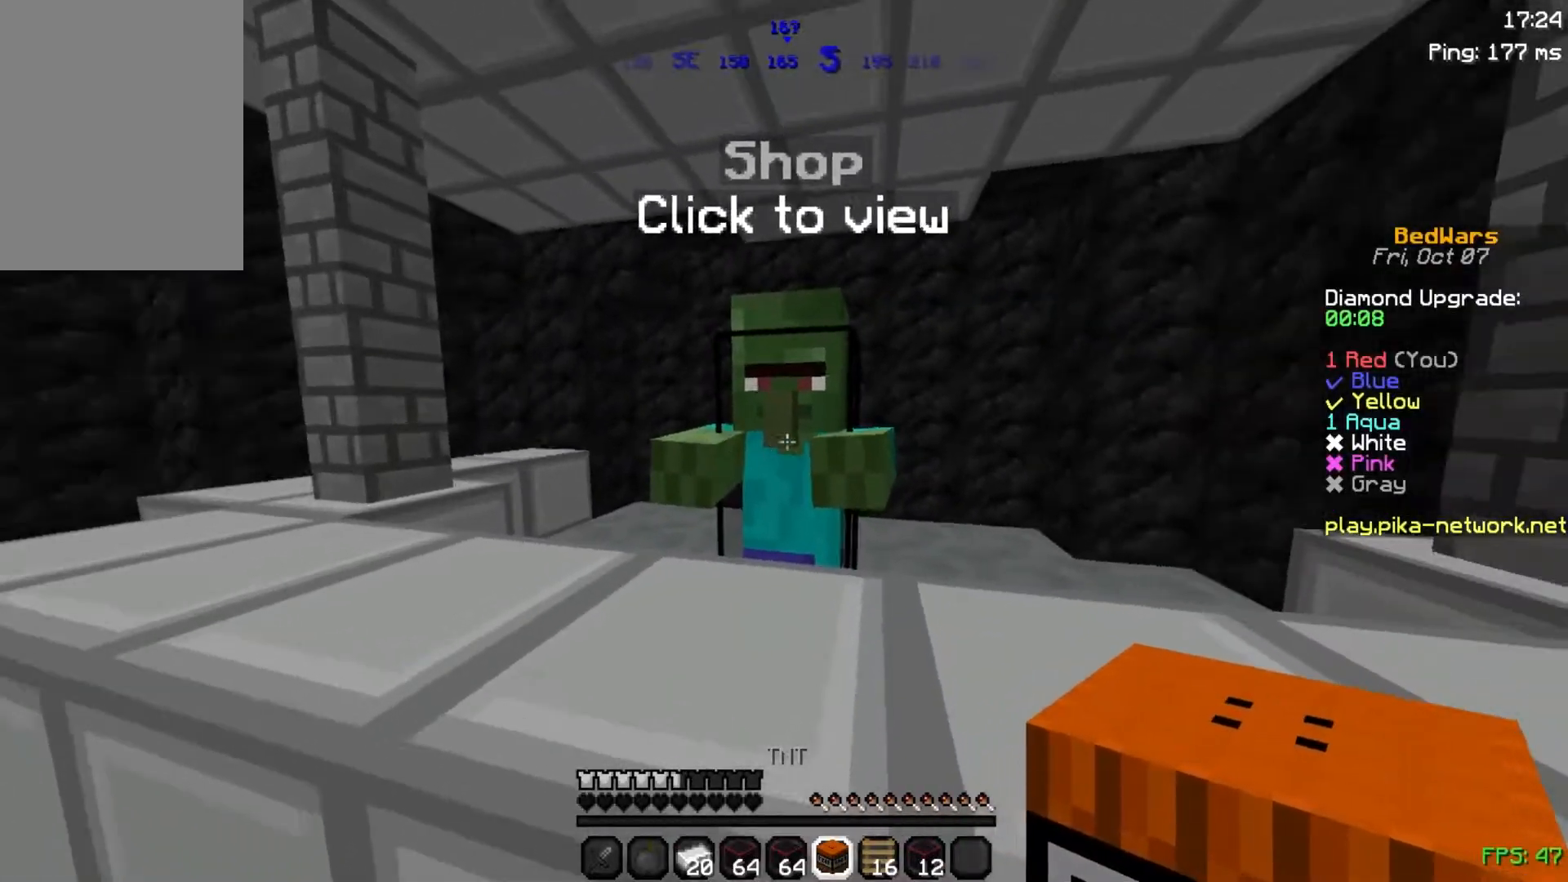
{"keys": [], "mouse": [], "events": [[83, "mouse_right", "up"]]}
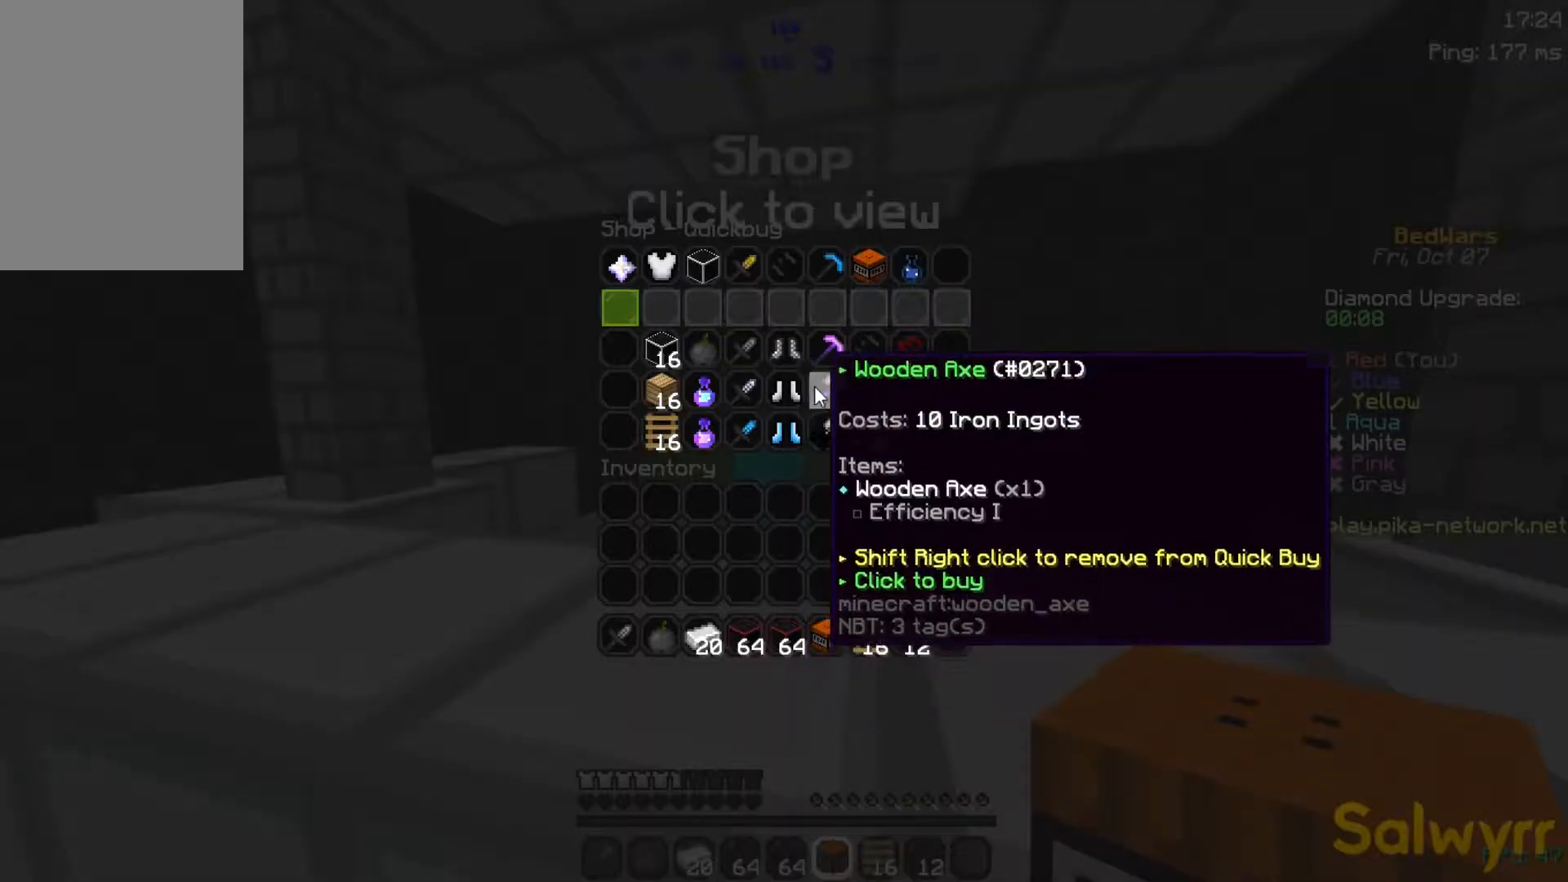
{"keys": [], "mouse": [], "events": []}
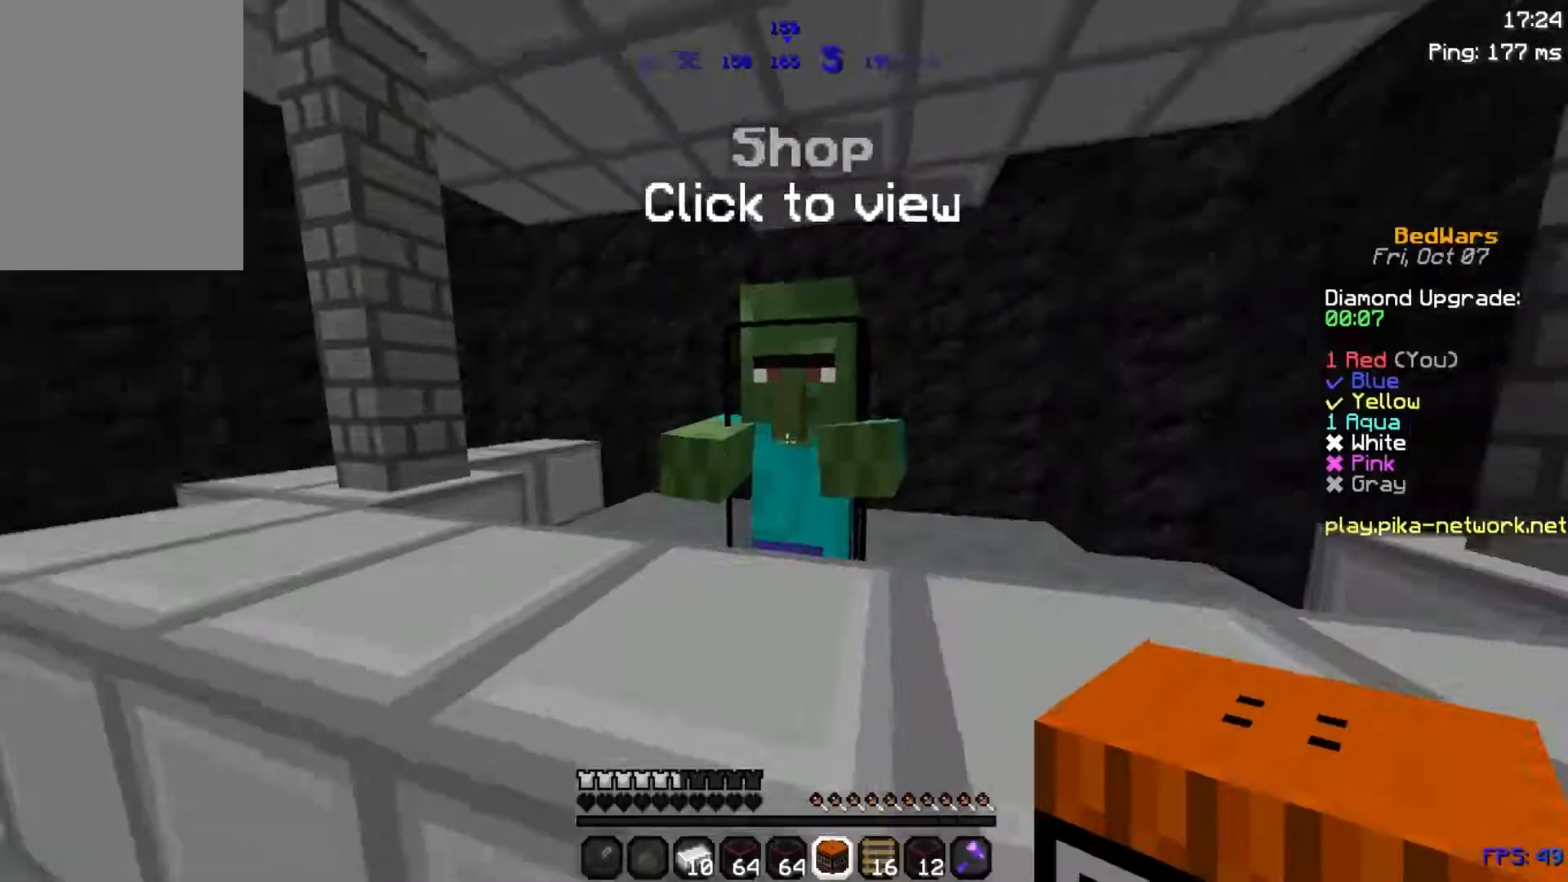
{"keys": ["space", "w"], "mouse": [], "events": [[83, "w", "down"], [333, "space", "down"]]}
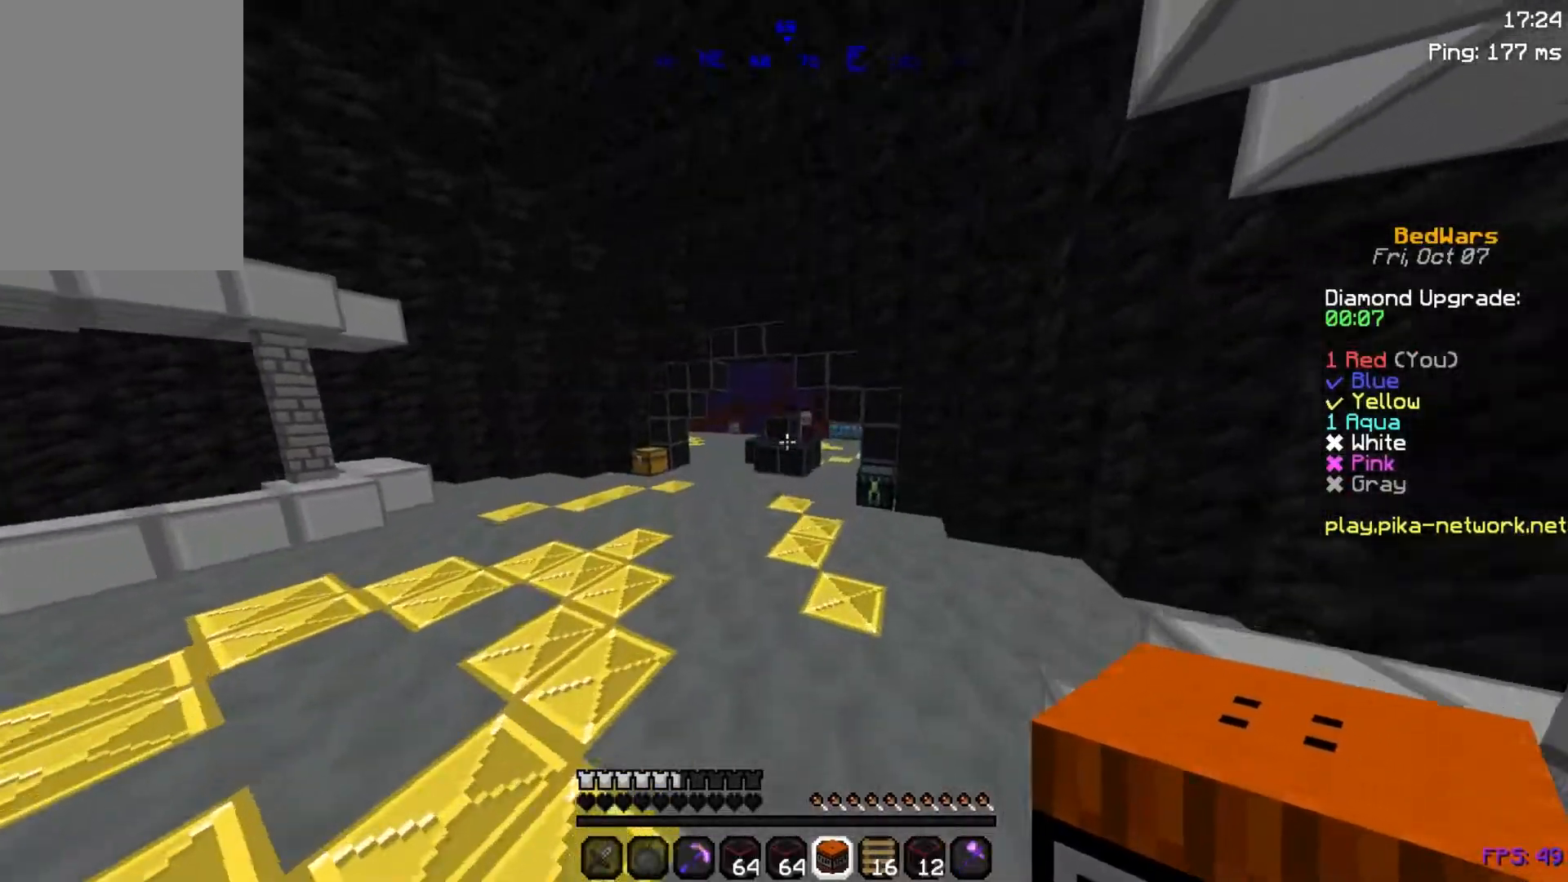
{"keys": [], "mouse": [], "events": [[167, "space", "up"], [167, "w", "up"]]}